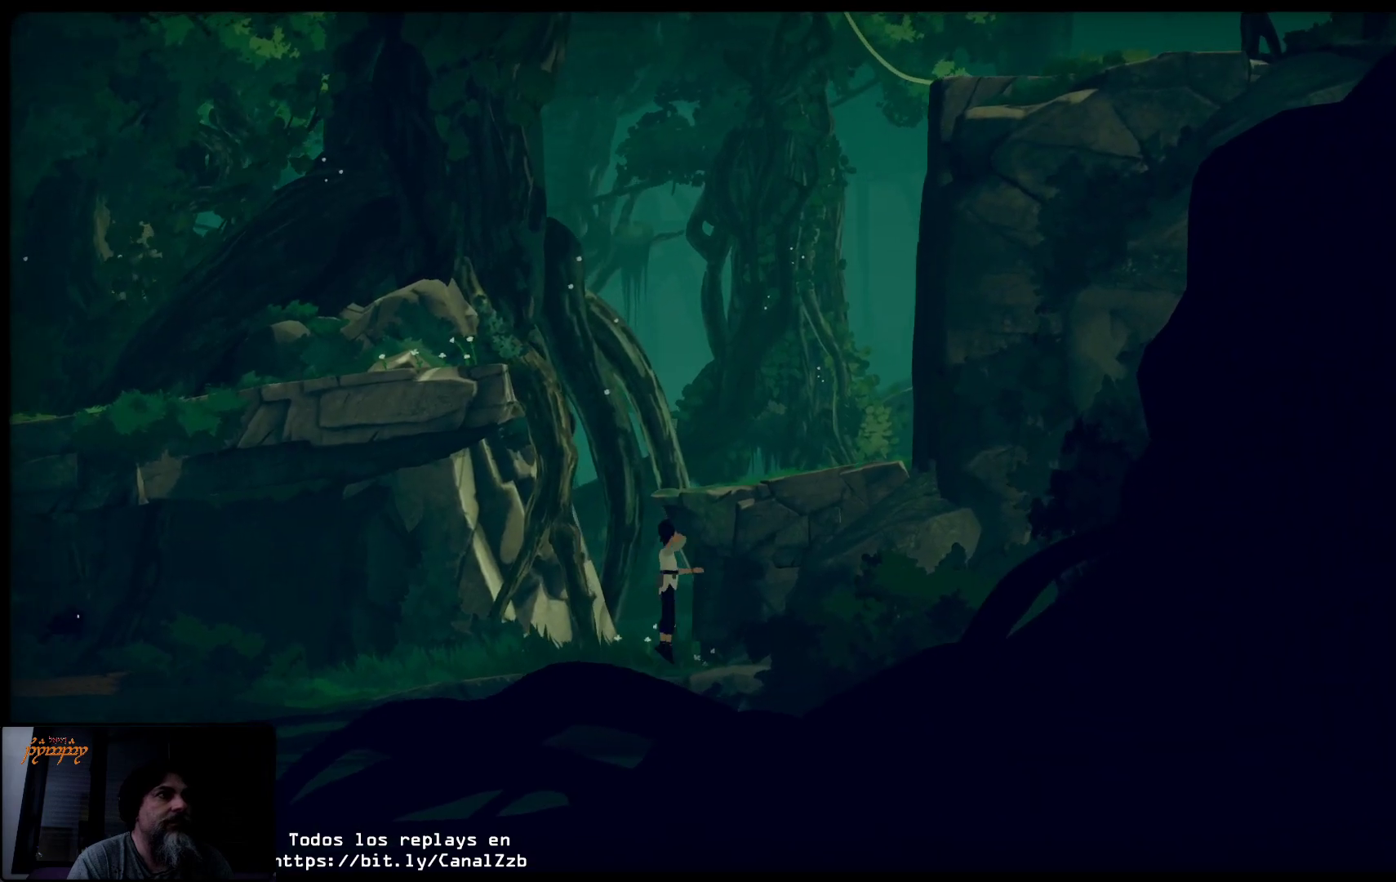
Gameplay with a controller (Xbox layout); each line is a JSON object with the inputs held at the frame after it. "events" lists button and stick changes between this image and that frame as [ms after this image, input, new state], when the widget could be followed in between.
{"buttons": [], "left_stick": "up", "right_stick": "center", "events": [[333, "A", "up"], [433, "left_stick", "up"]]}
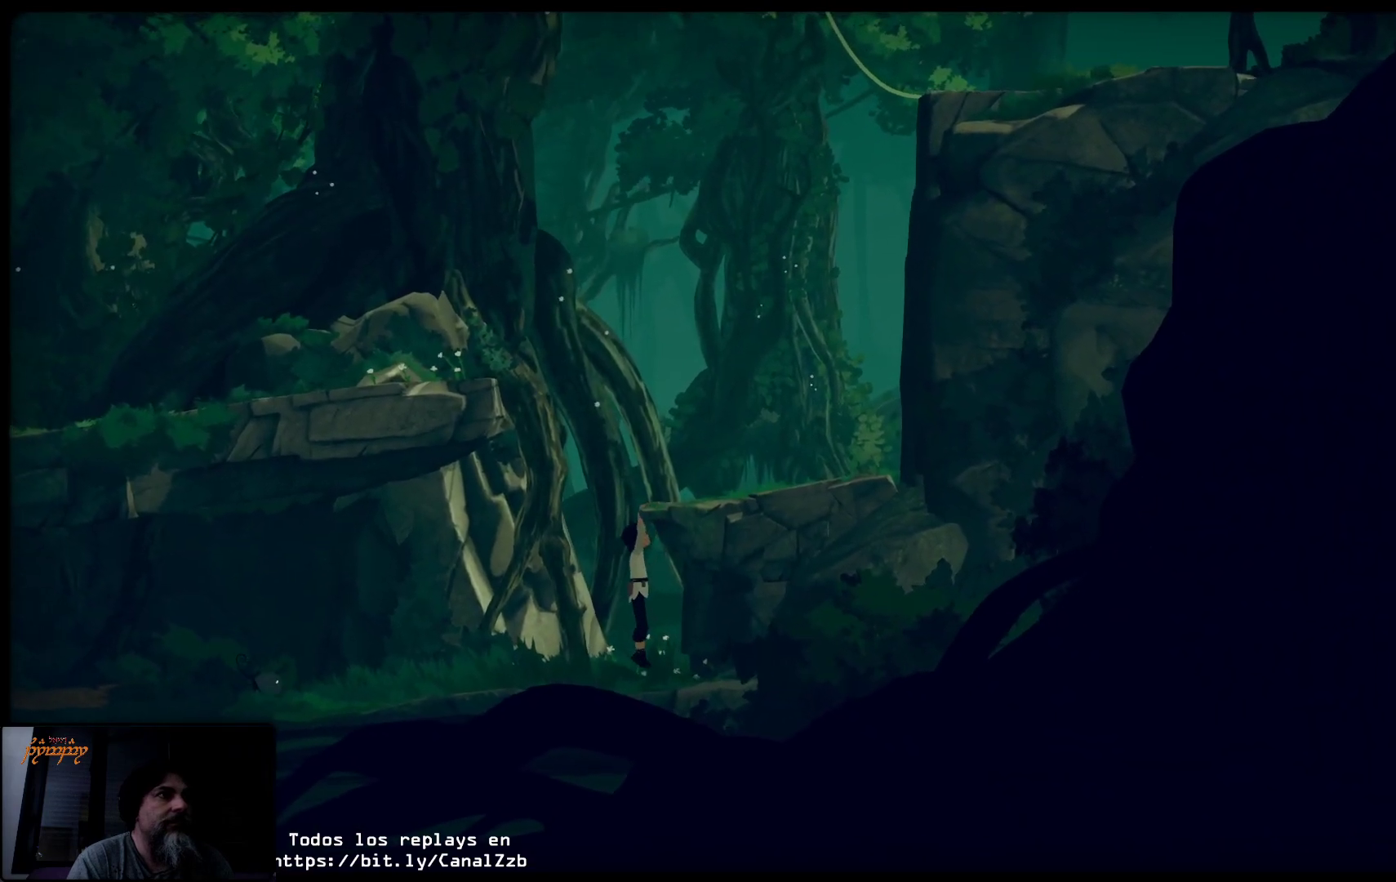
{"buttons": [], "left_stick": "up", "right_stick": "center", "events": []}
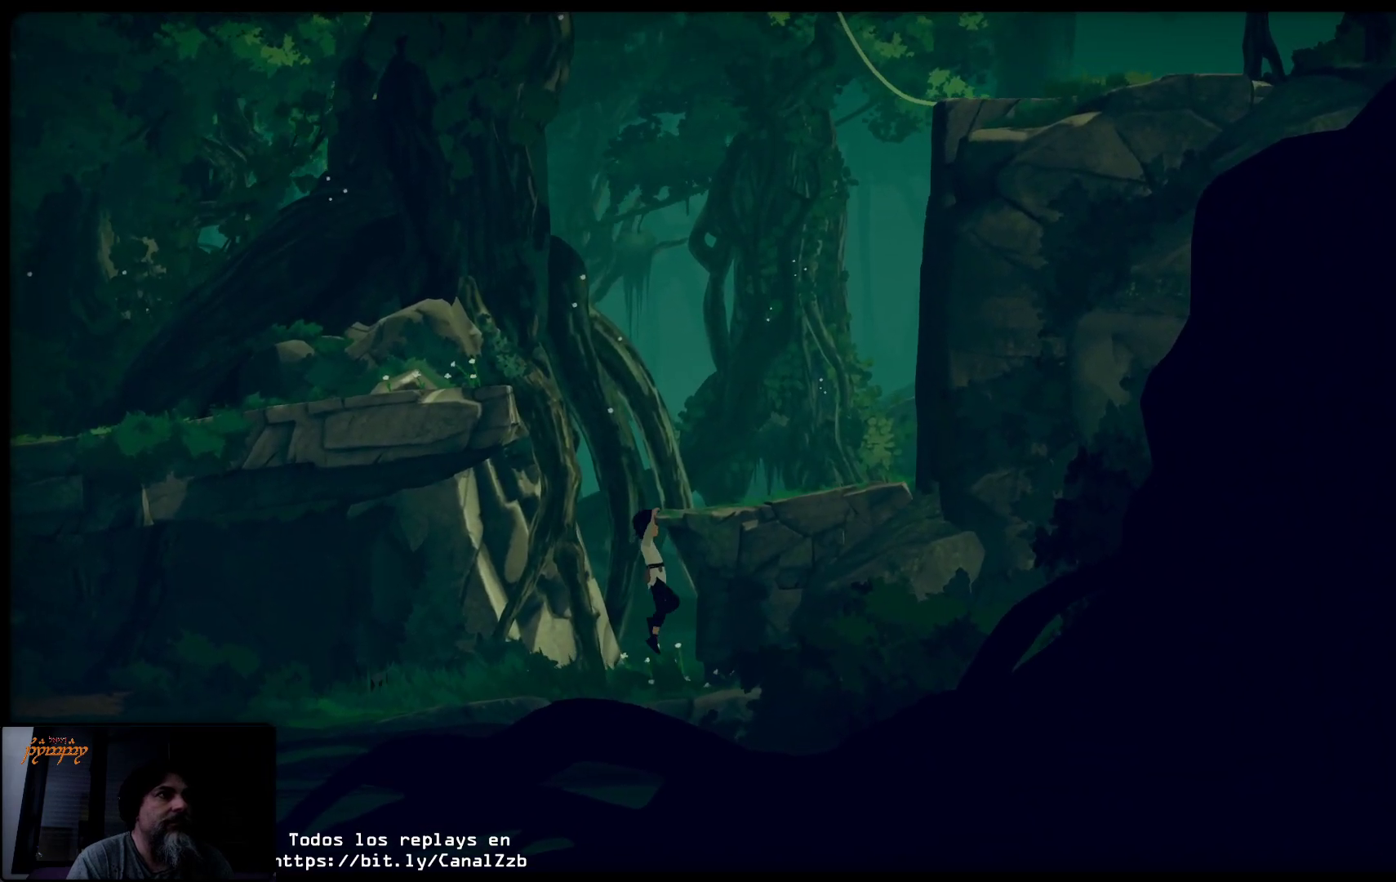
{"buttons": [], "left_stick": "up-right", "right_stick": "center", "events": [[217, "left_stick", "up-right"]]}
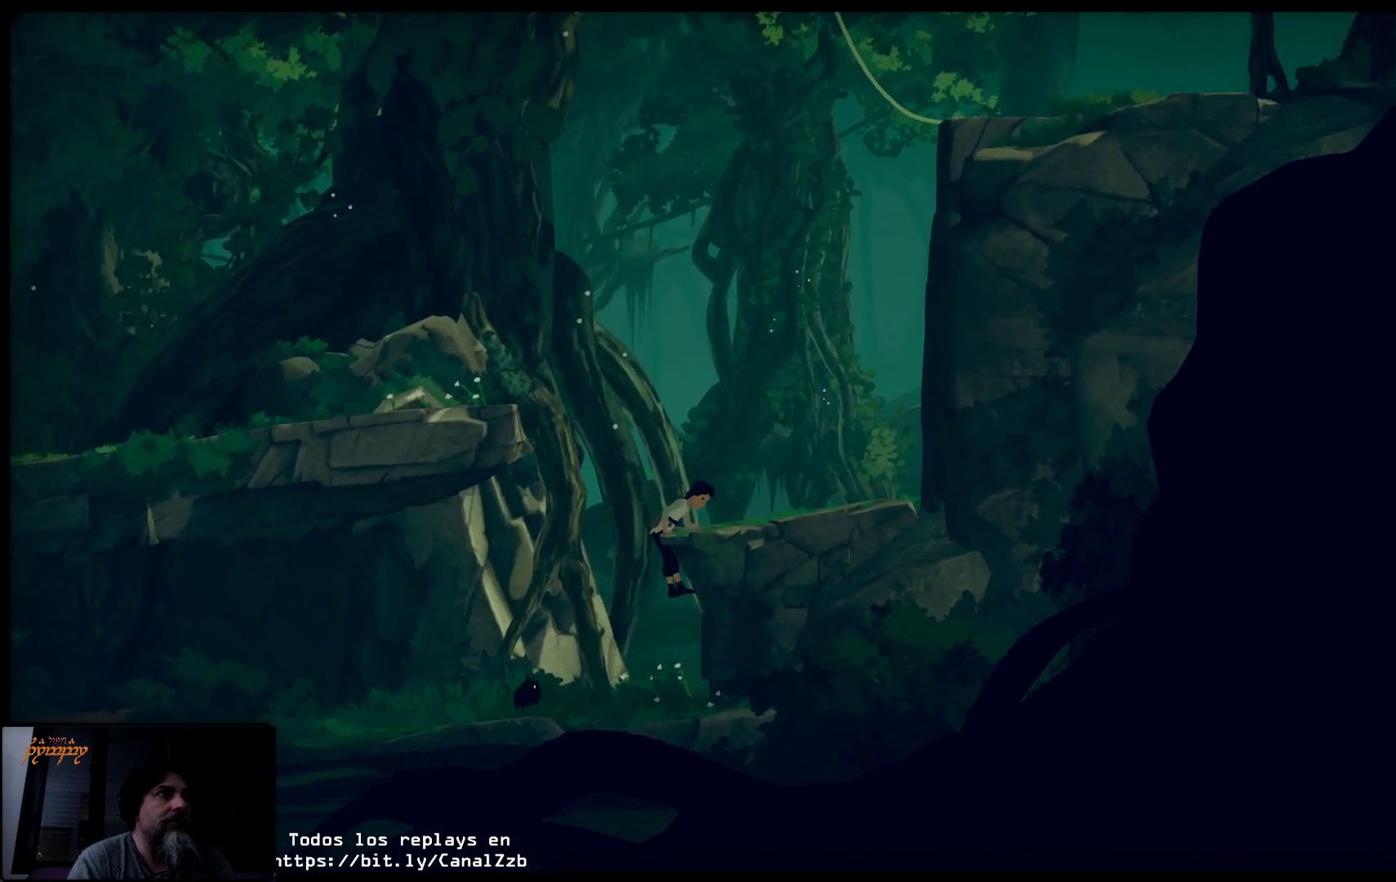
{"buttons": ["R2"], "left_stick": "up-right", "right_stick": "center", "events": [[250, "R2", "down"]]}
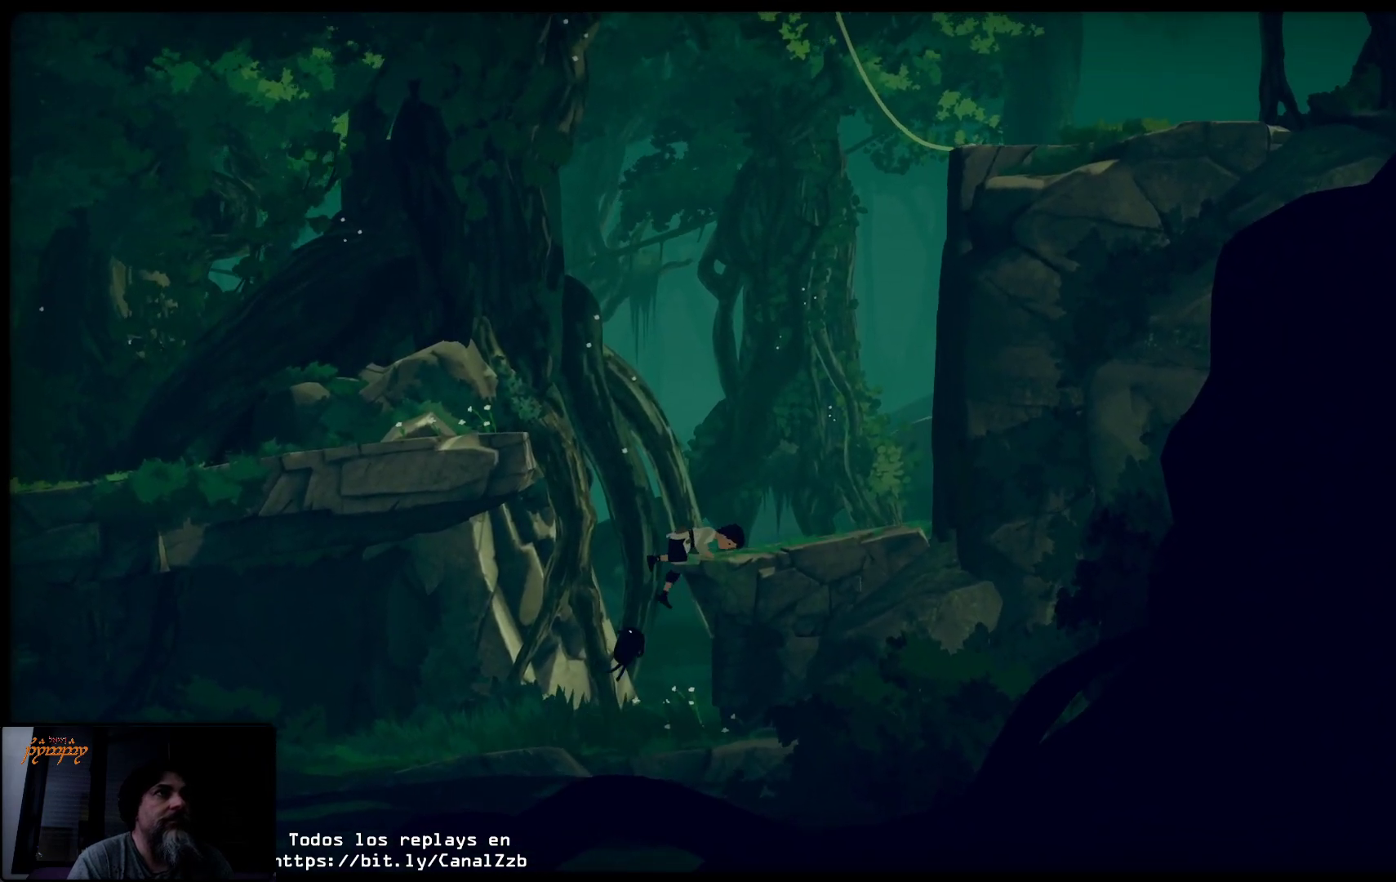
{"buttons": ["R2"], "left_stick": "right", "right_stick": "center", "events": [[233, "left_stick", "right"]]}
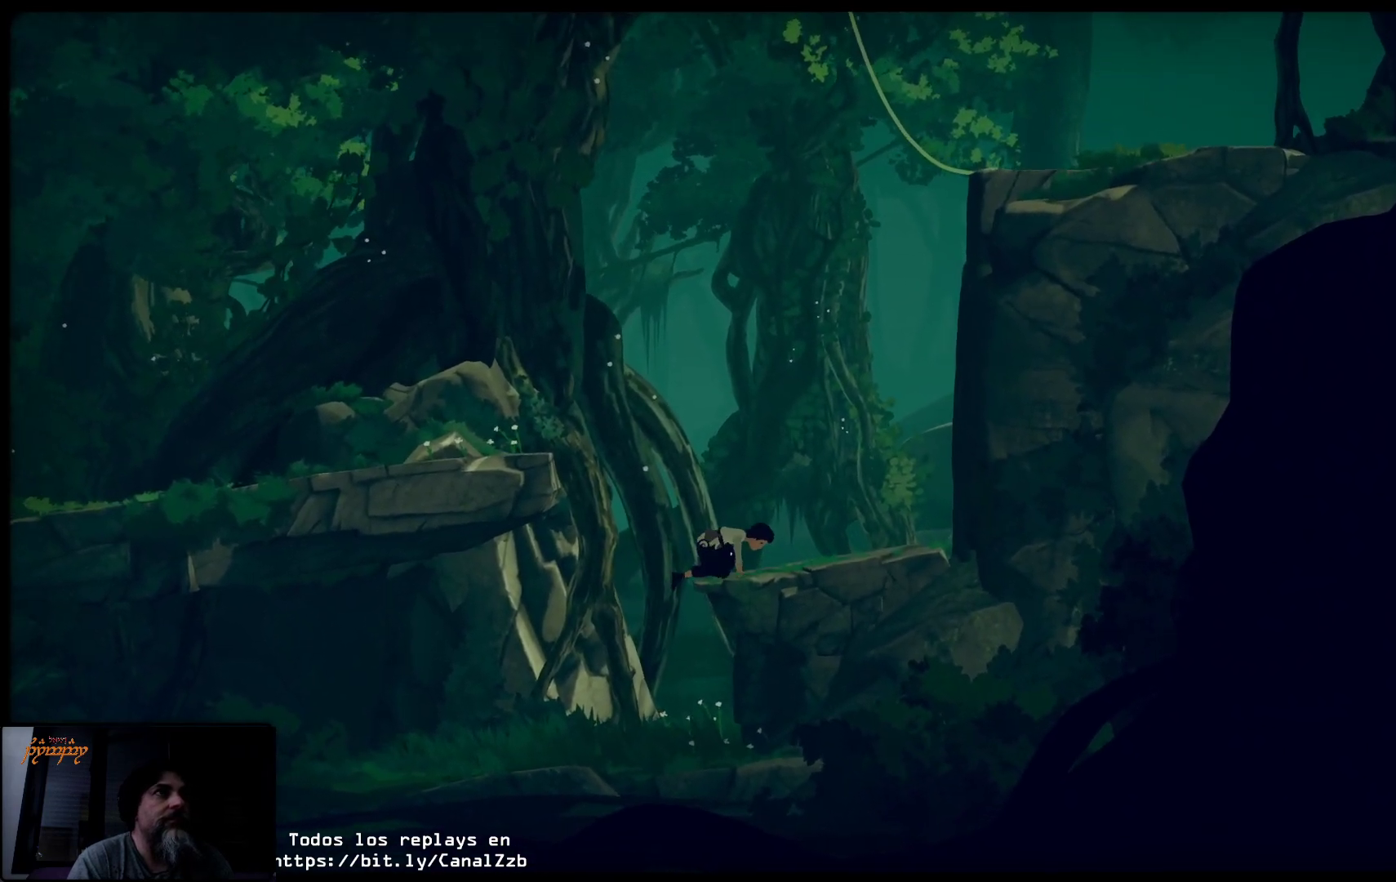
{"buttons": ["R2"], "left_stick": "right", "right_stick": "center", "events": []}
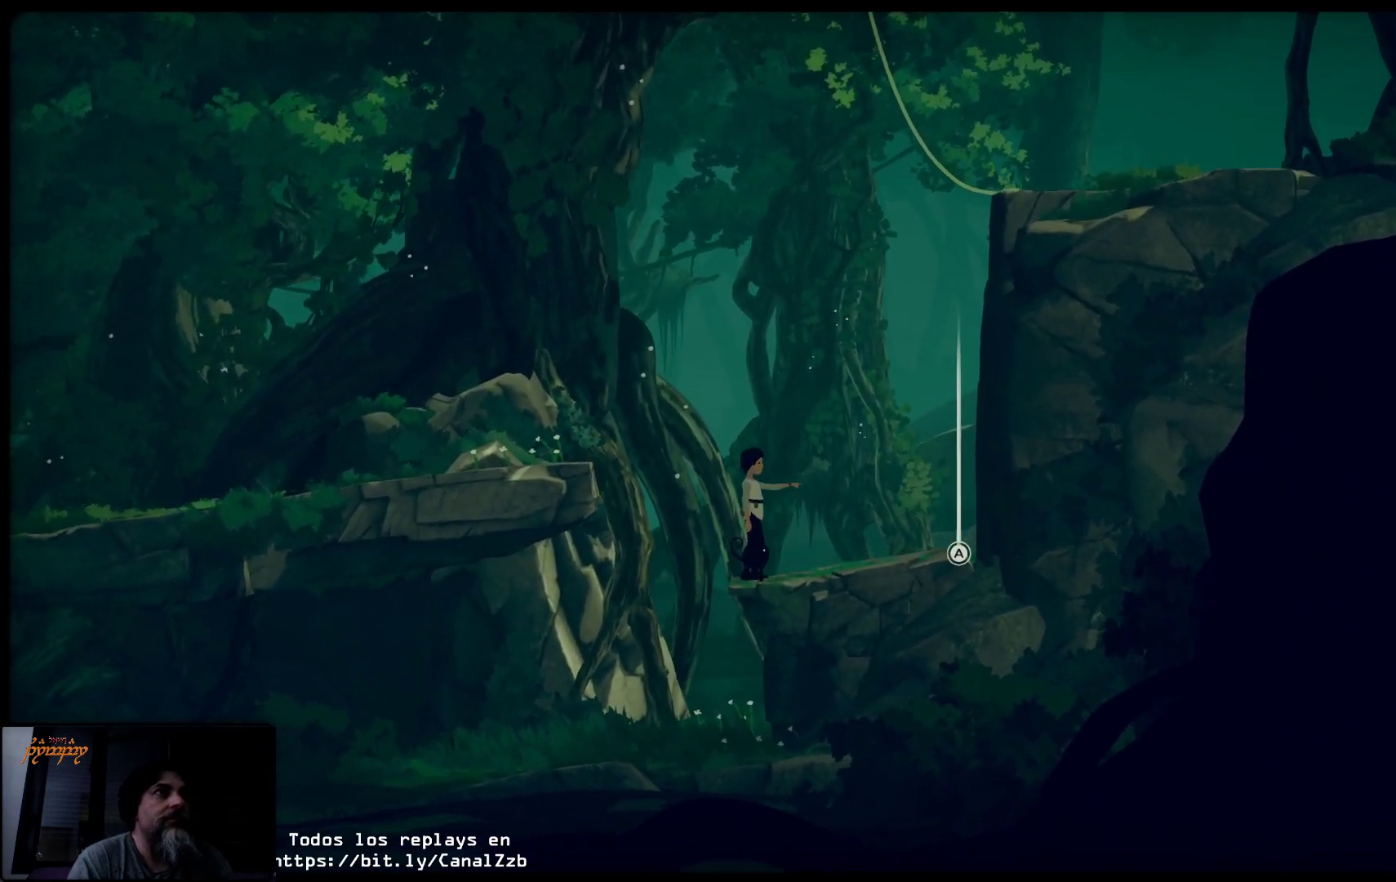
{"buttons": ["R2"], "left_stick": "center", "right_stick": "up-right", "events": [[317, "right_stick", "up-right"], [367, "left_stick", "center"]]}
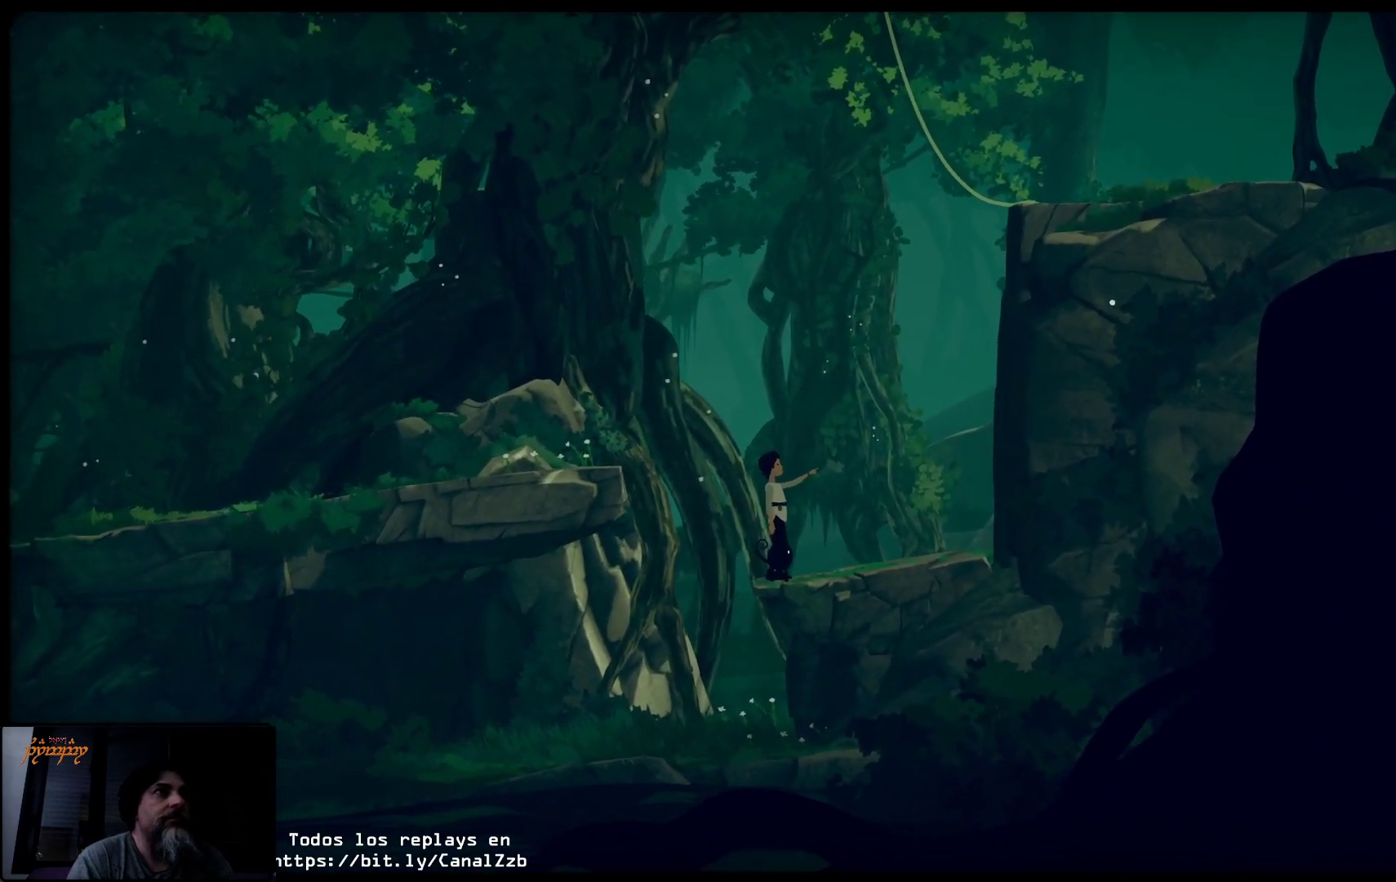
{"buttons": ["R2"], "left_stick": "up", "right_stick": "center", "events": [[167, "left_stick", "up"], [200, "right_stick", "center"]]}
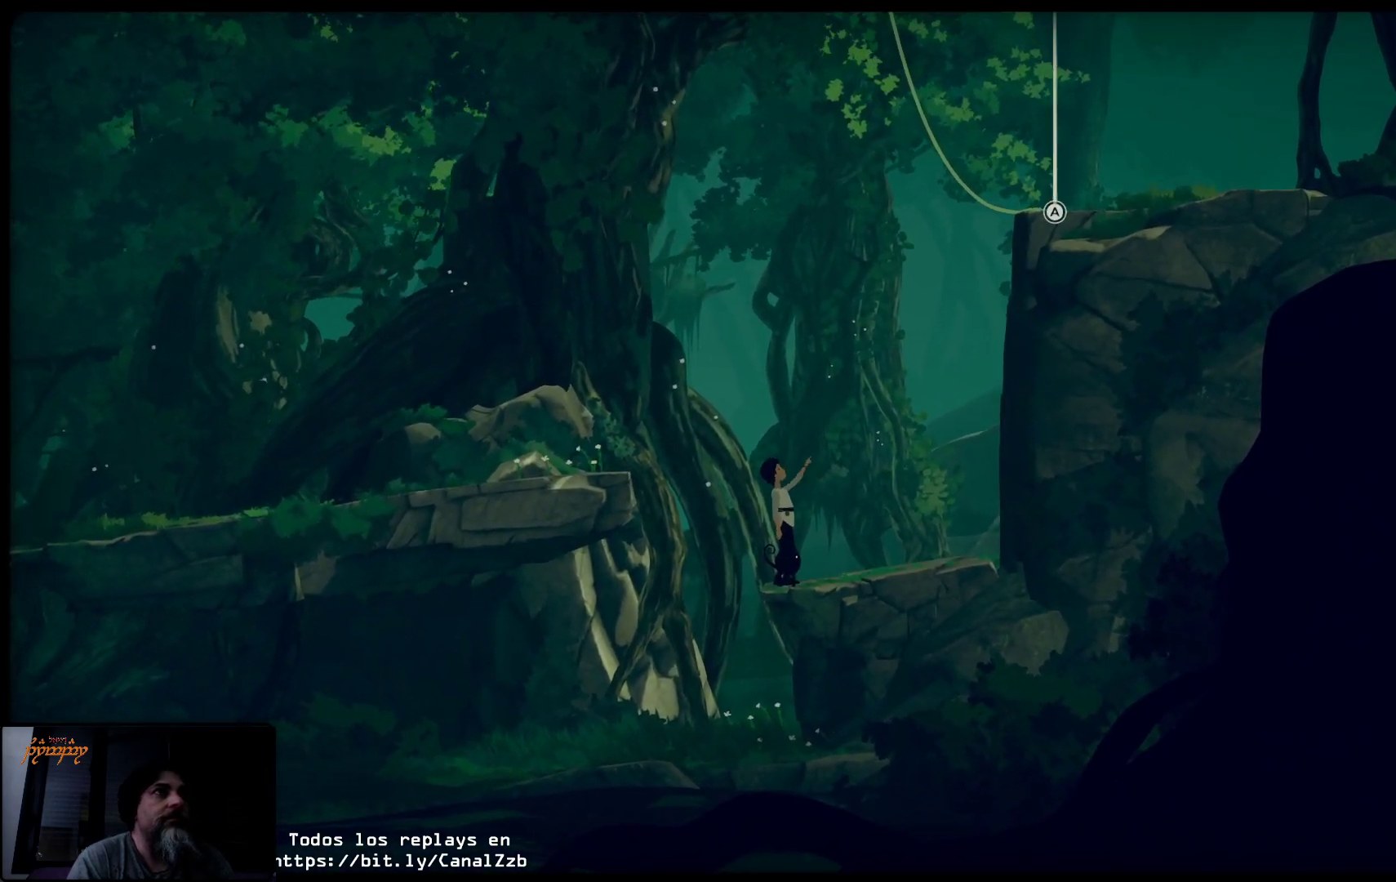
{"buttons": ["A", "R2"], "left_stick": "center", "right_stick": "center", "events": [[183, "left_stick", "center"], [317, "A", "down"]]}
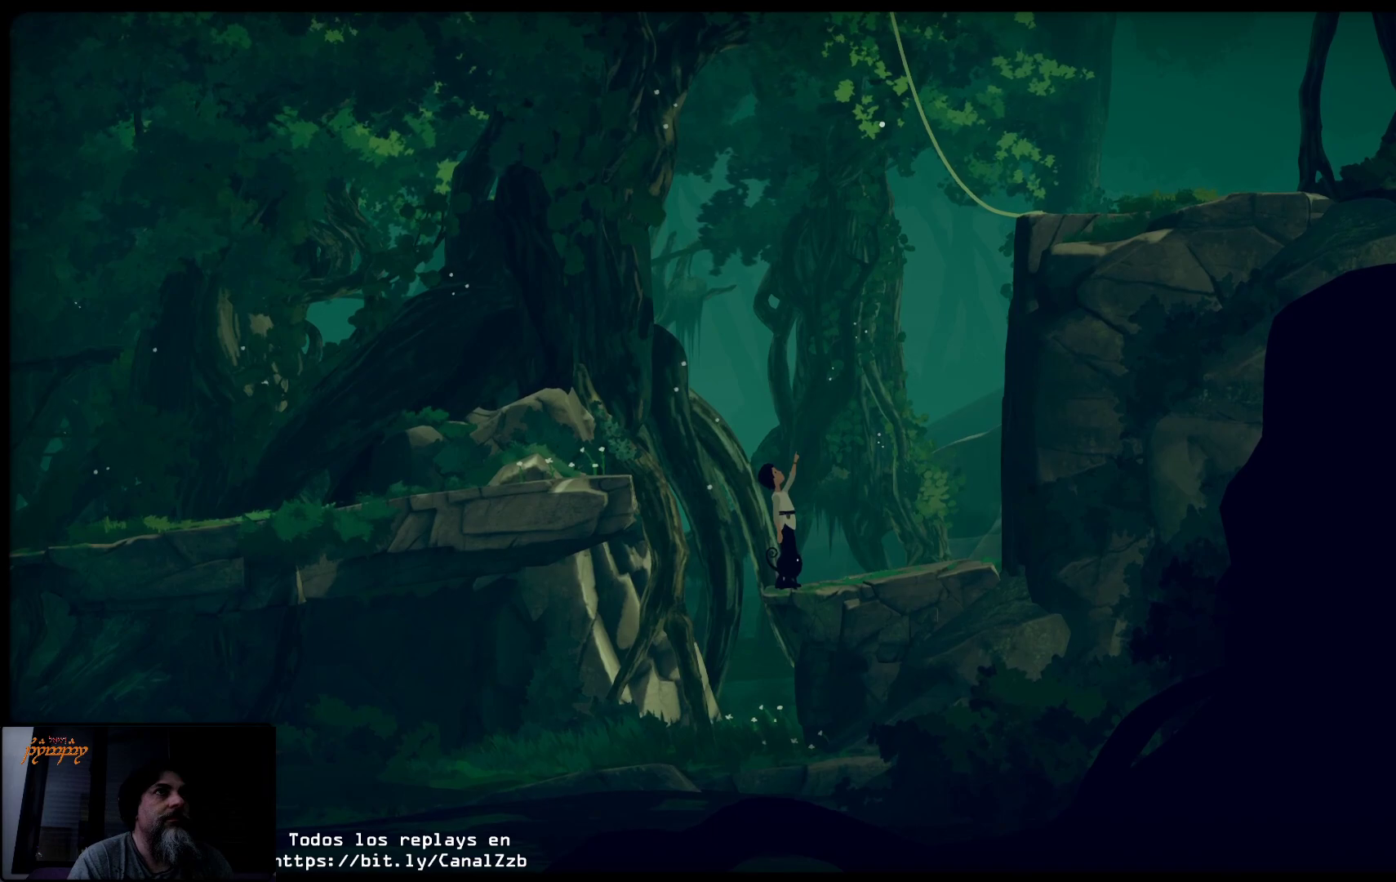
{"buttons": ["R2"], "left_stick": "center", "right_stick": "center", "events": [[67, "A", "up"], [83, "left_stick", "right"], [500, "left_stick", "center"]]}
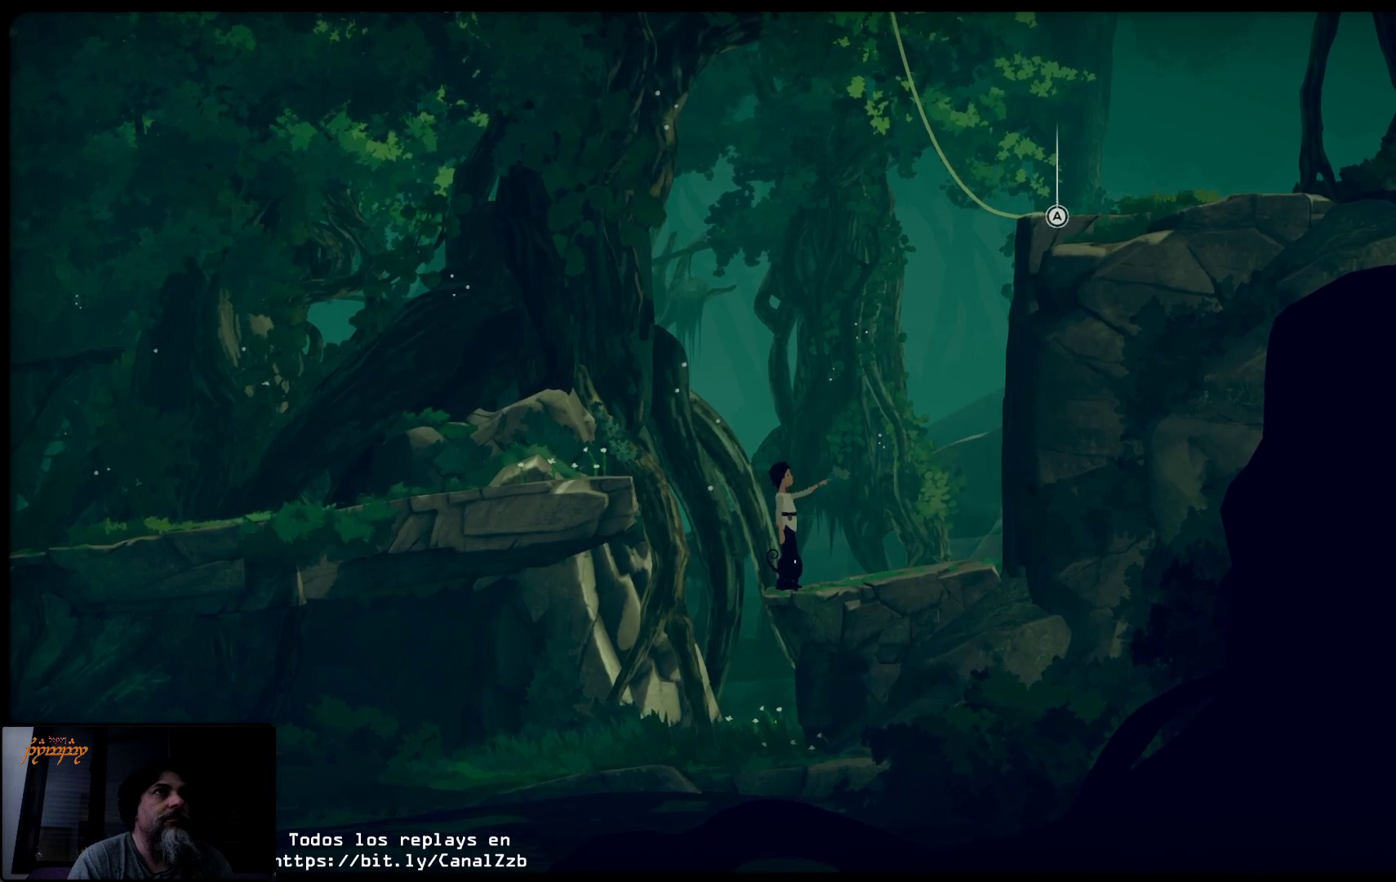
{"buttons": ["R2"], "left_stick": "up", "right_stick": "center", "events": [[200, "A", "down"], [467, "A", "up"], [467, "left_stick", "up"]]}
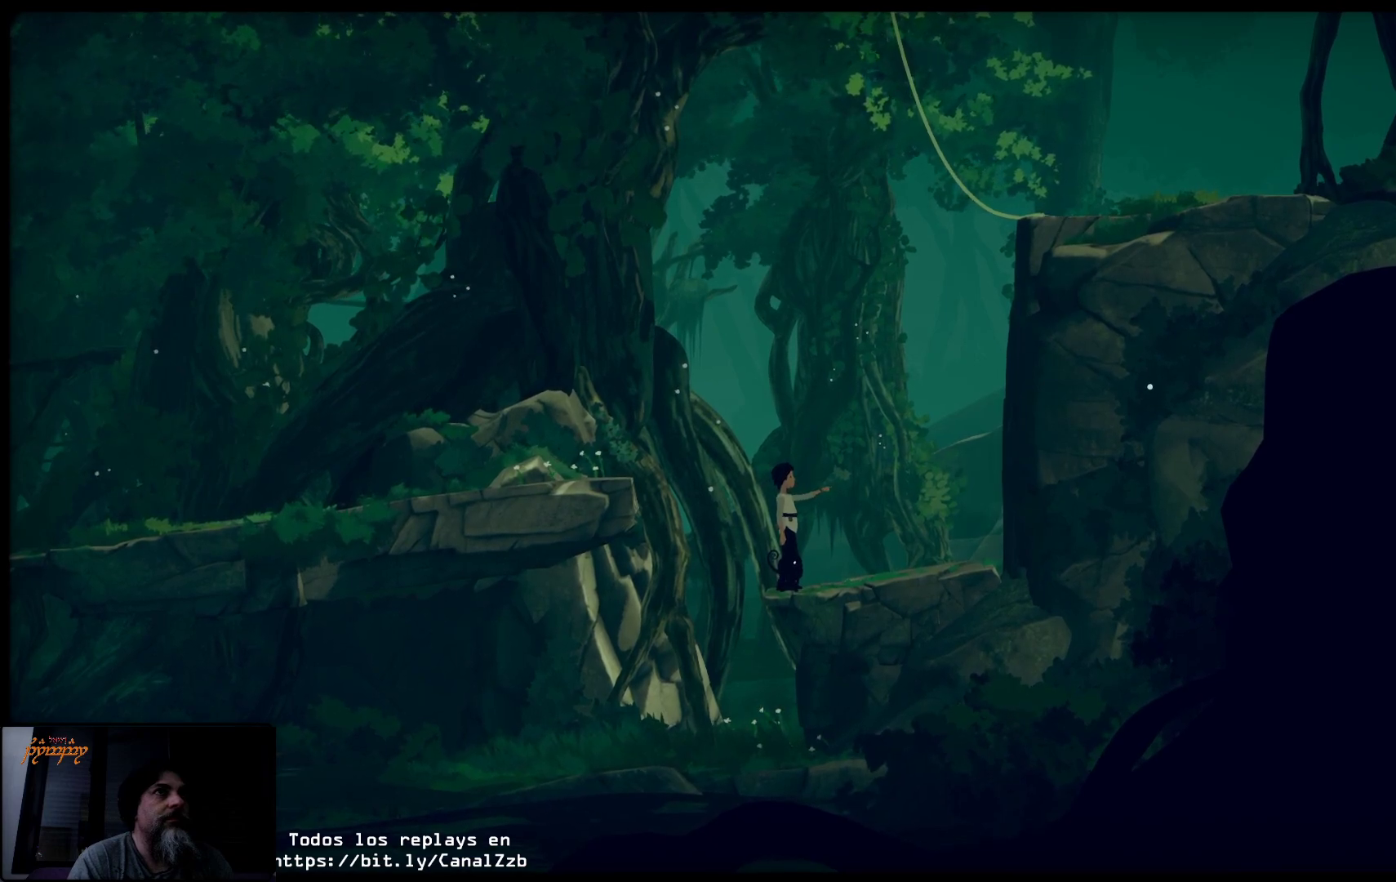
{"buttons": ["R2"], "left_stick": "up", "right_stick": "center", "events": [[150, "left_stick", "center"], [500, "left_stick", "up"]]}
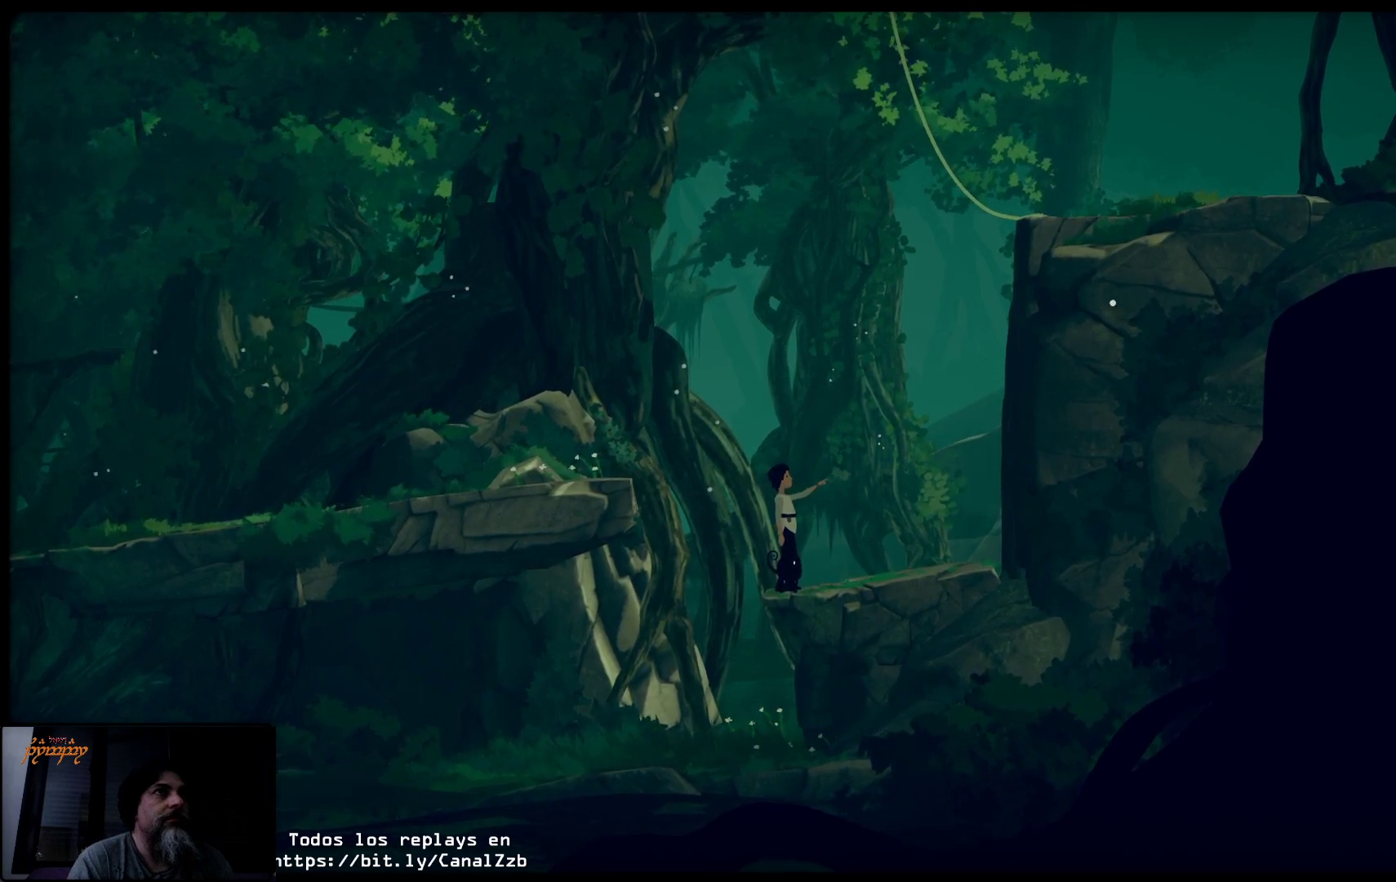
{"buttons": ["R2"], "left_stick": "center", "right_stick": "center", "events": [[183, "left_stick", "center"]]}
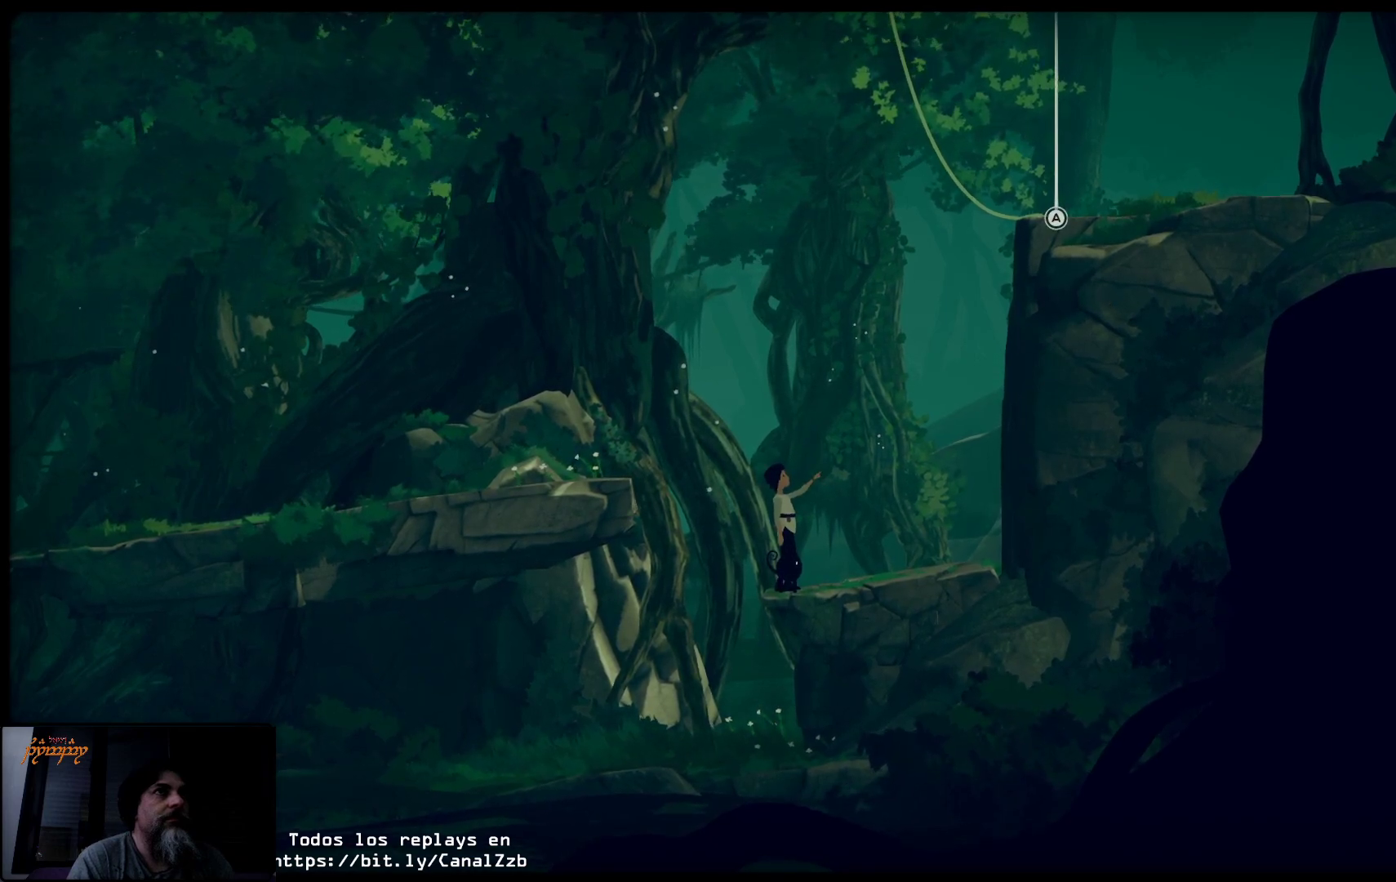
{"buttons": ["A", "R2"], "left_stick": "center", "right_stick": "center", "events": [[17, "A", "down"]]}
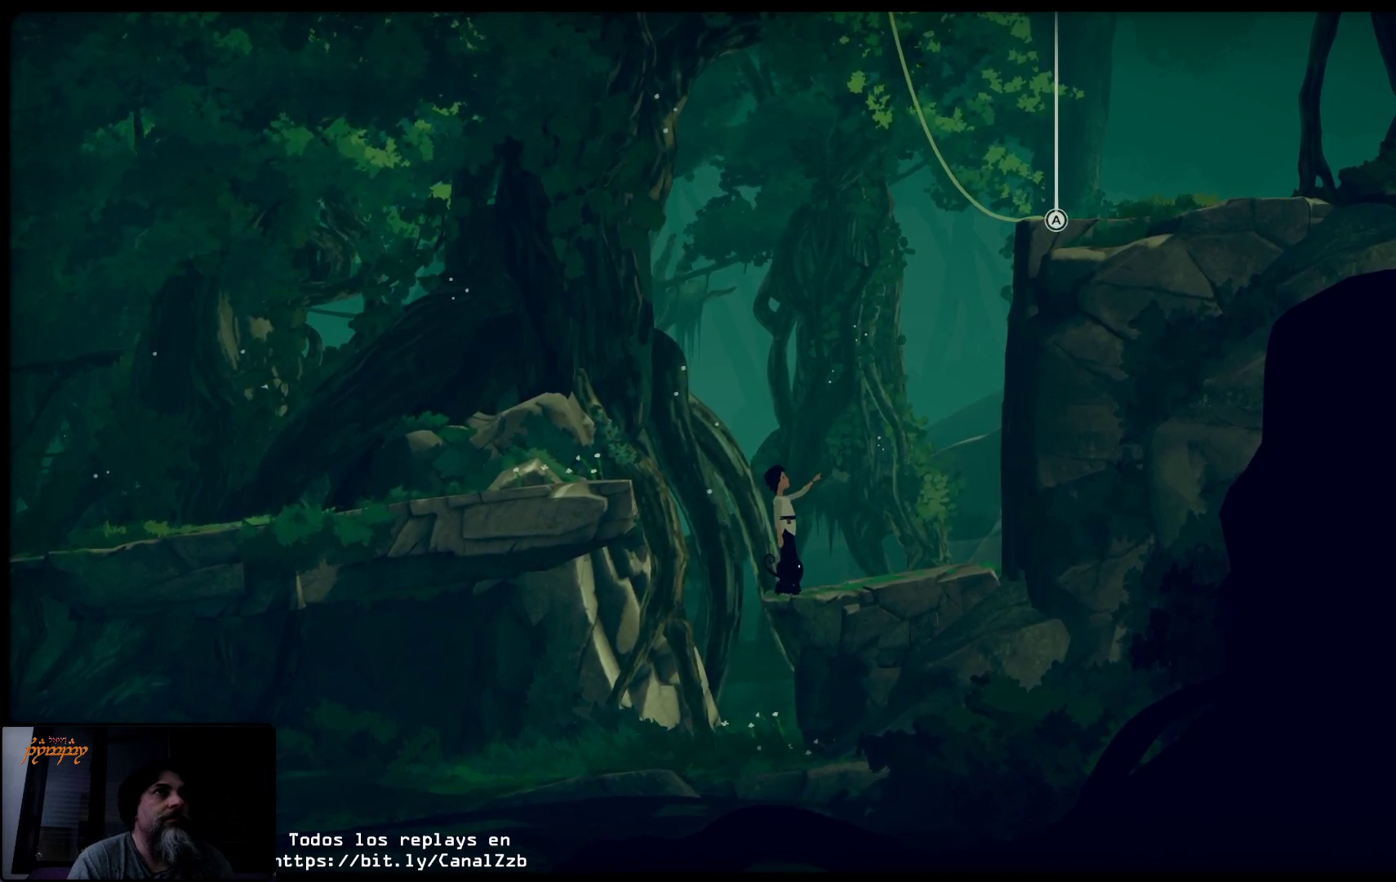
{"buttons": [], "left_stick": "up-right", "right_stick": "center", "events": [[50, "A", "up"], [167, "left_stick", "up-right"], [450, "R2", "up"]]}
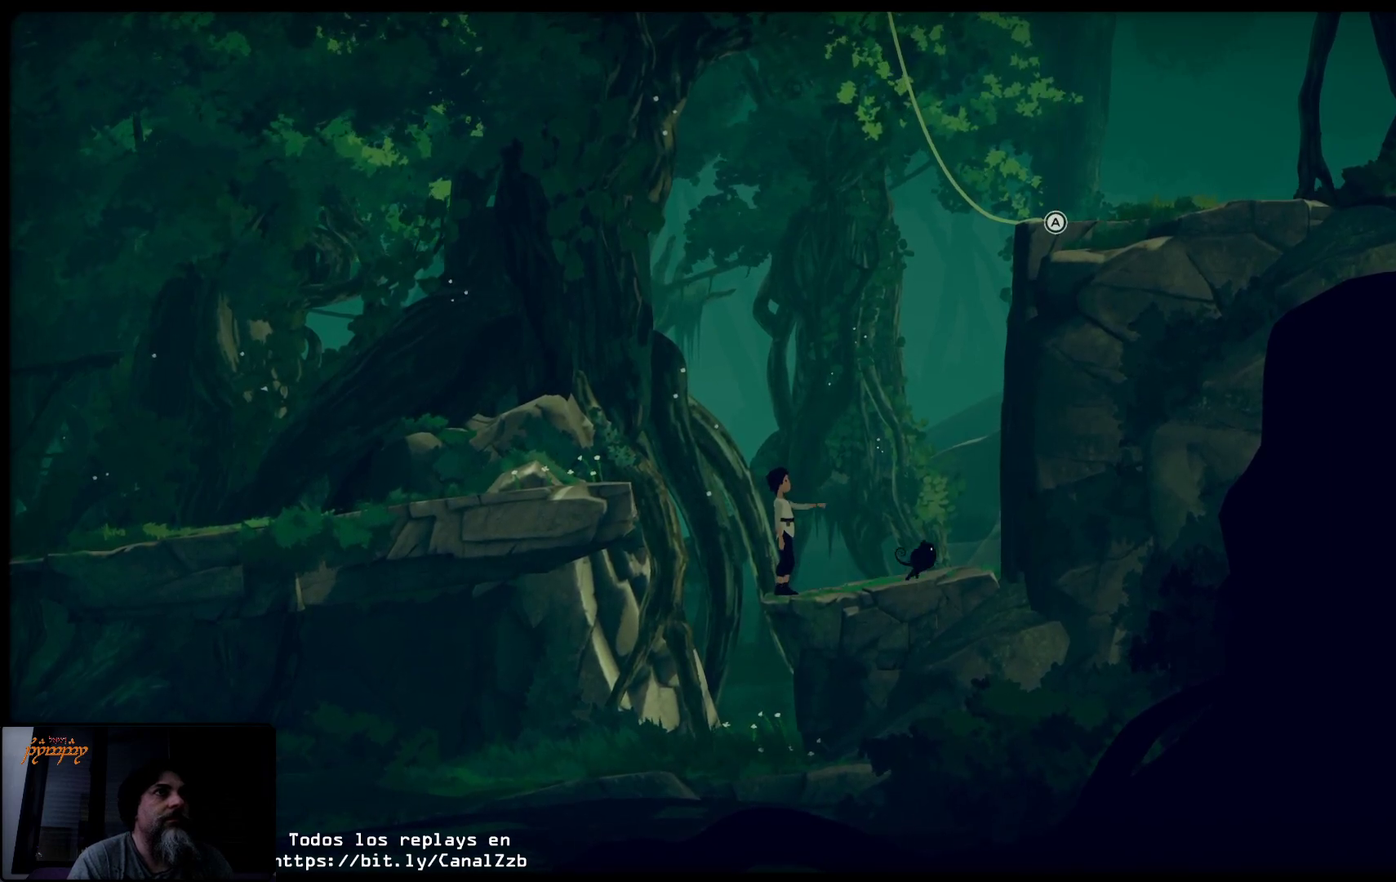
{"buttons": [], "left_stick": "right", "right_stick": "center", "events": [[333, "left_stick", "center"], [450, "left_stick", "right"]]}
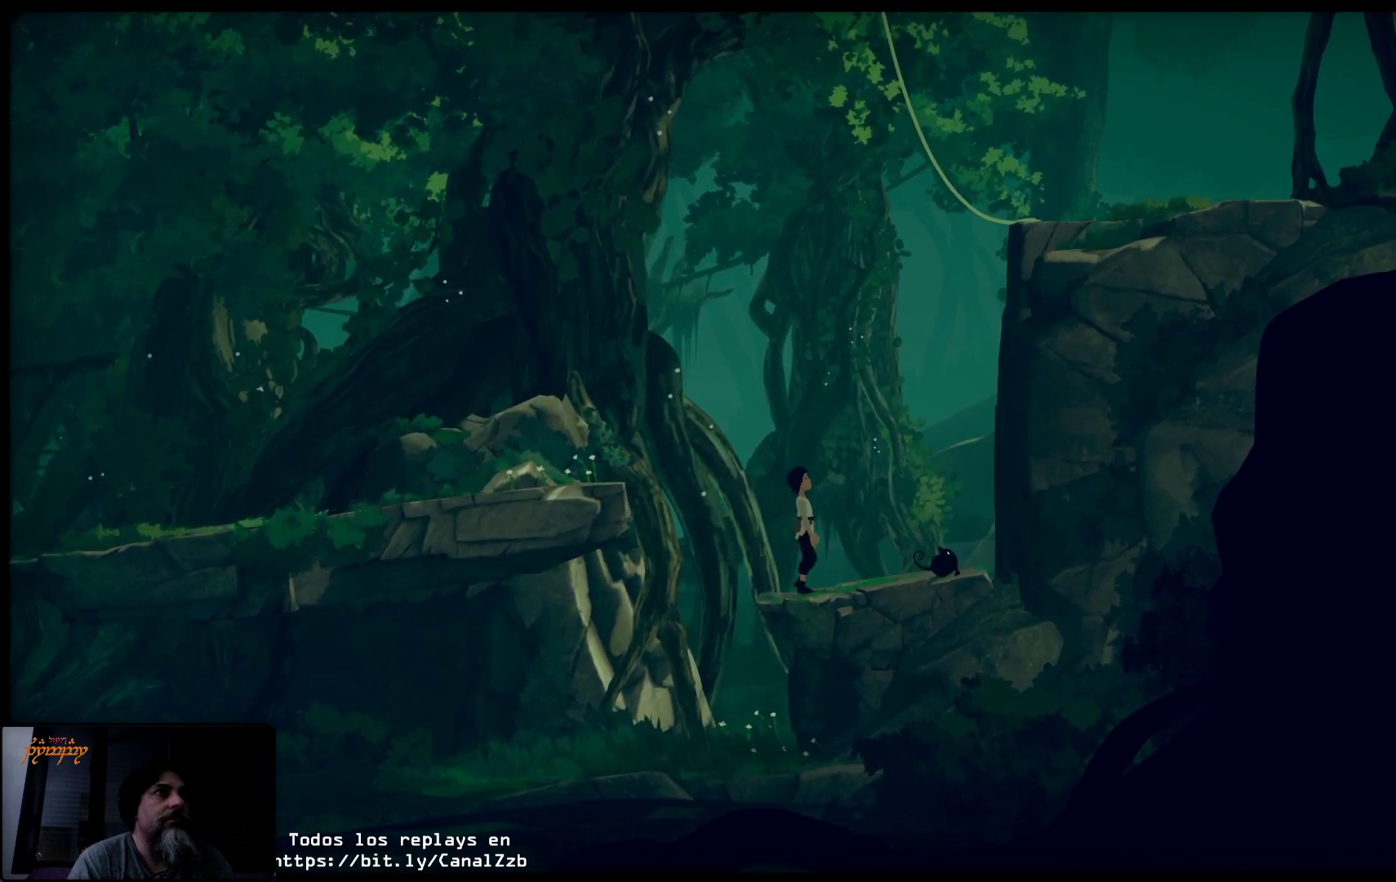
{"buttons": [], "left_stick": "right", "right_stick": "center", "events": [[267, "left_stick", "center"], [417, "left_stick", "right"]]}
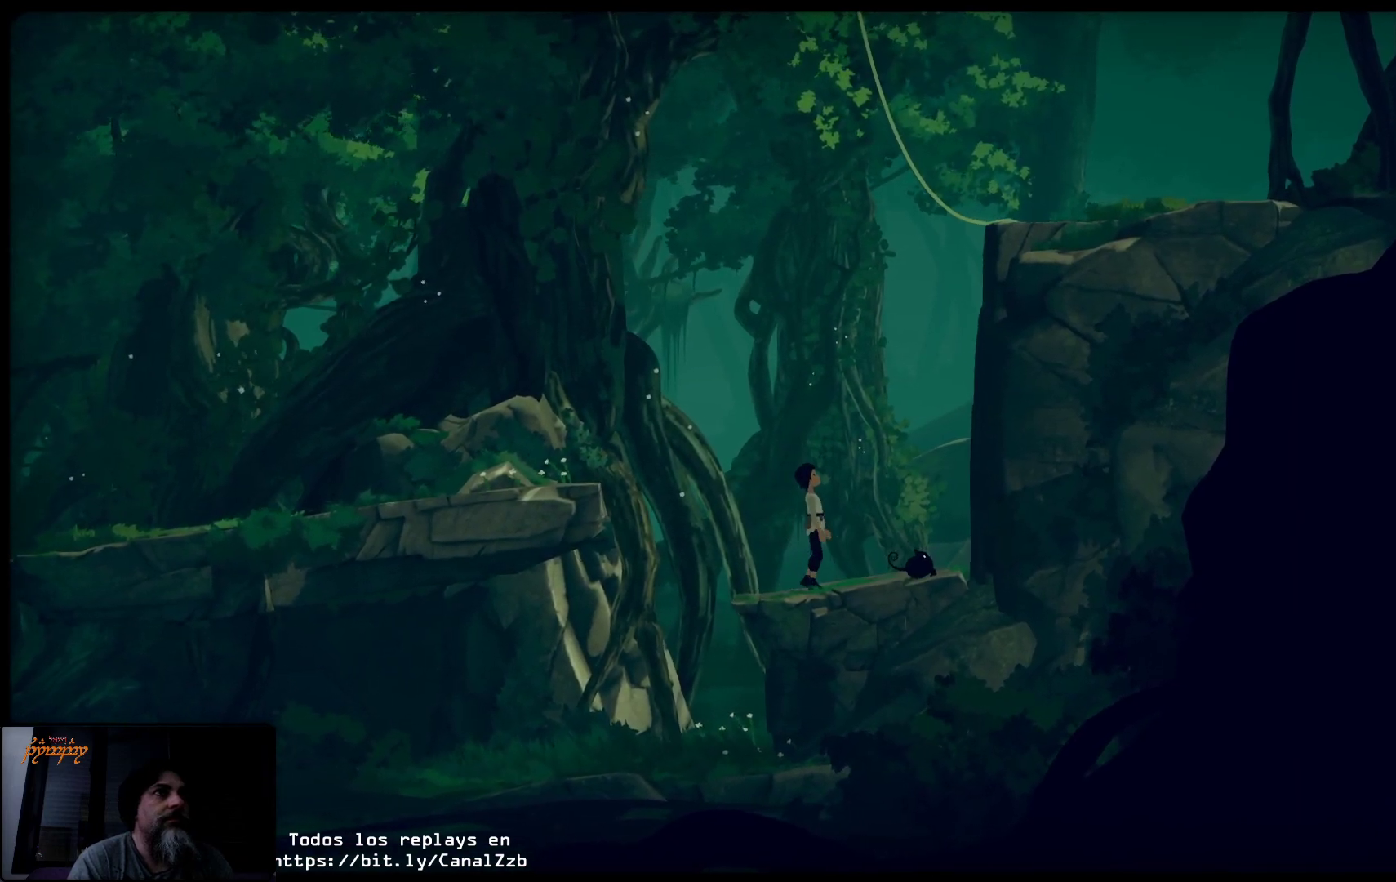
{"buttons": [], "left_stick": "center", "right_stick": "center", "events": [[117, "left_stick", "center"]]}
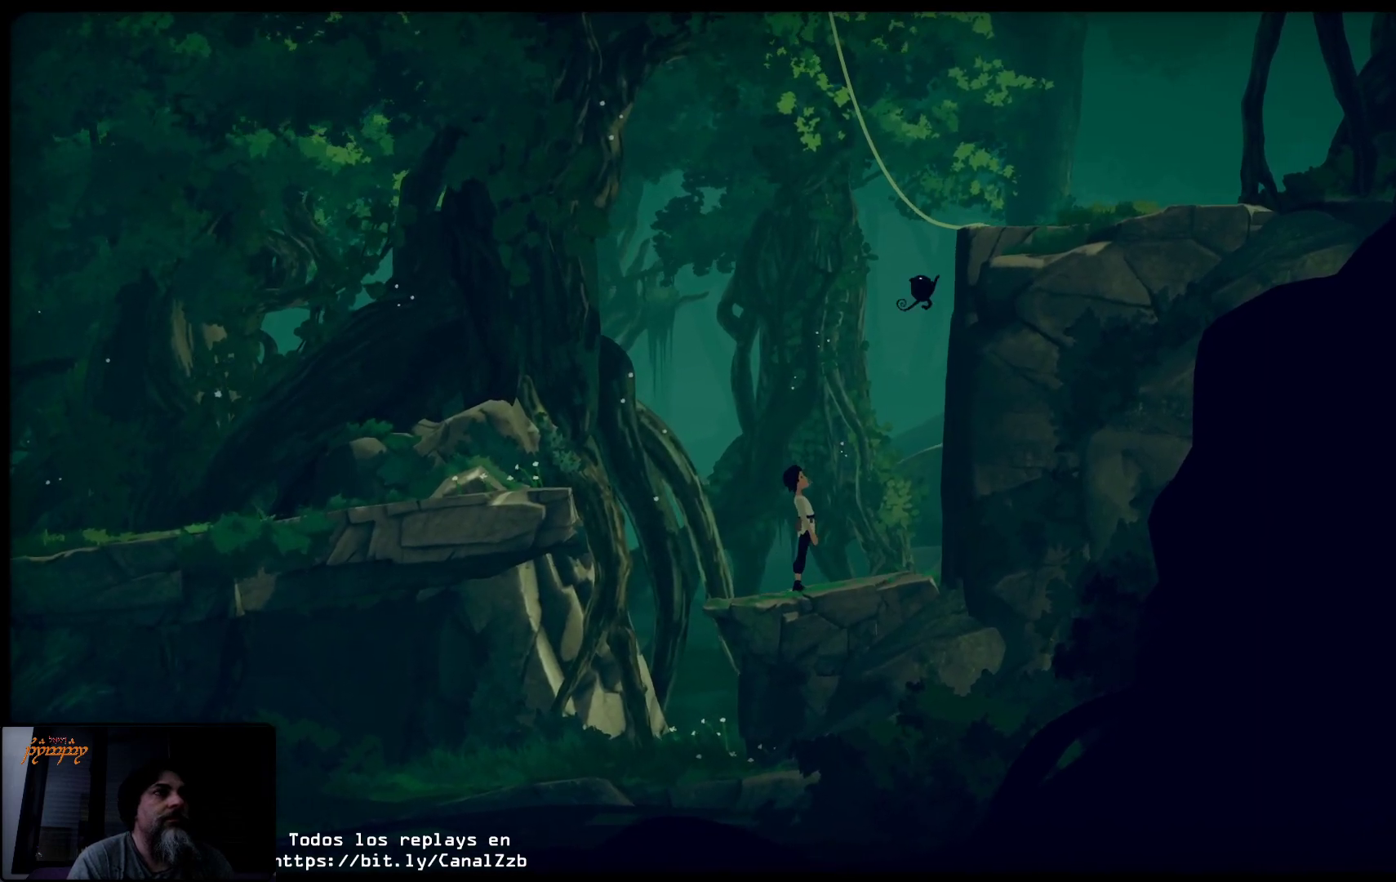
{"buttons": [], "left_stick": "center", "right_stick": "center", "events": [[33, "left_stick", "right"], [367, "left_stick", "center"]]}
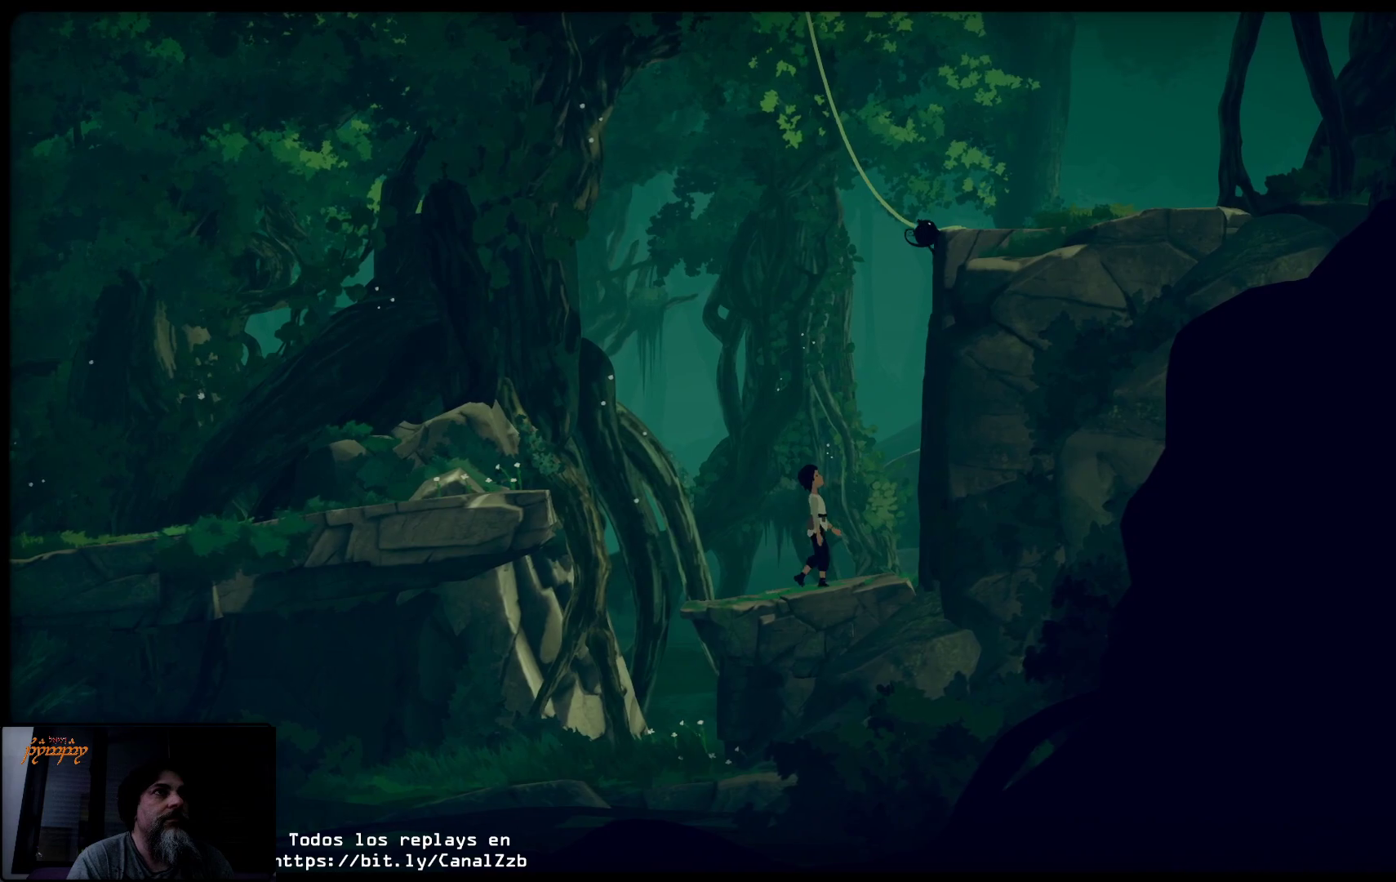
{"buttons": ["Y"], "left_stick": "center", "right_stick": "center", "events": [[167, "Y", "down"]]}
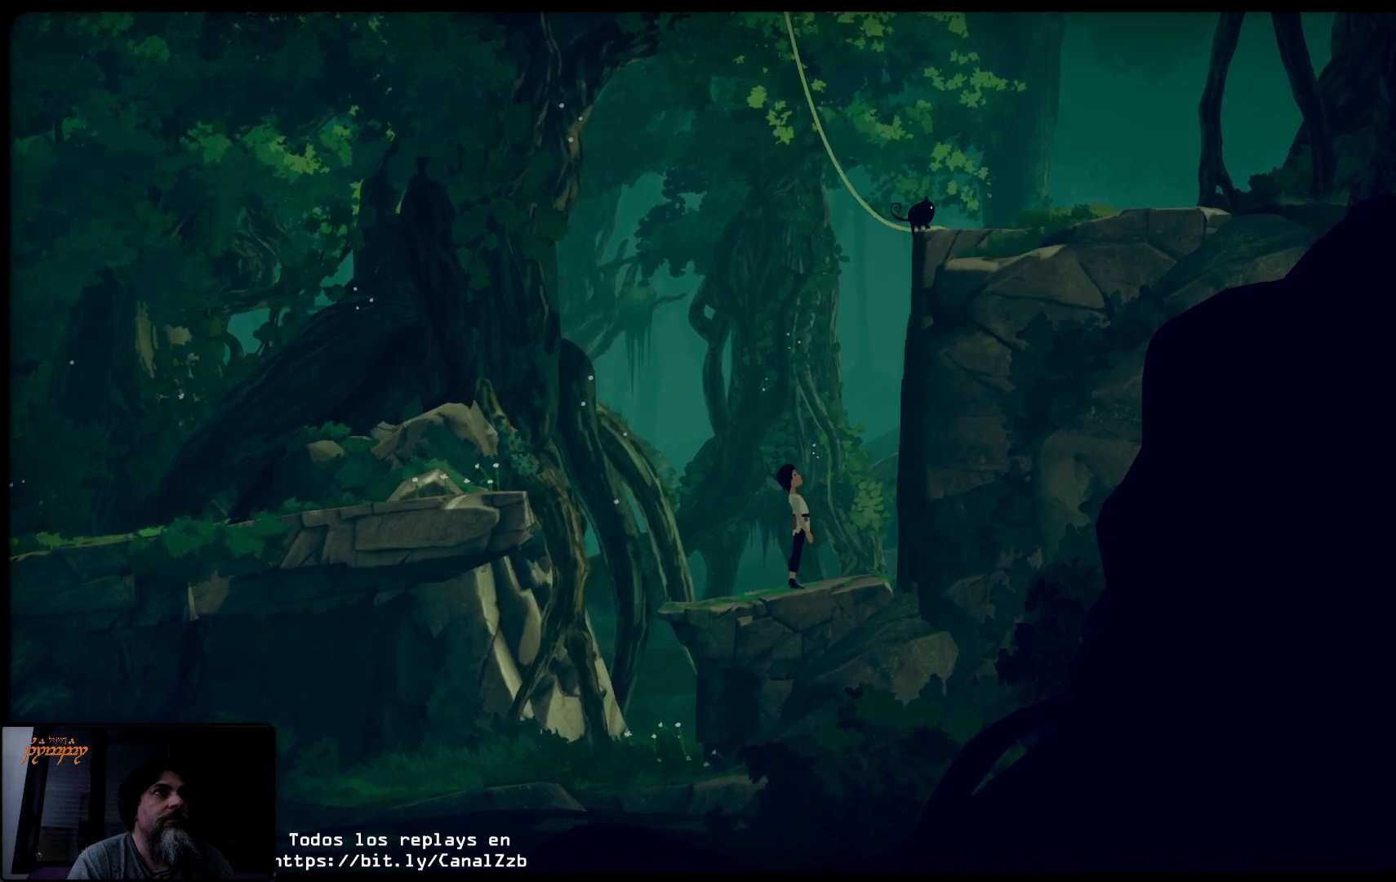
{"buttons": [], "left_stick": "center", "right_stick": "center", "events": [[400, "Y", "up"]]}
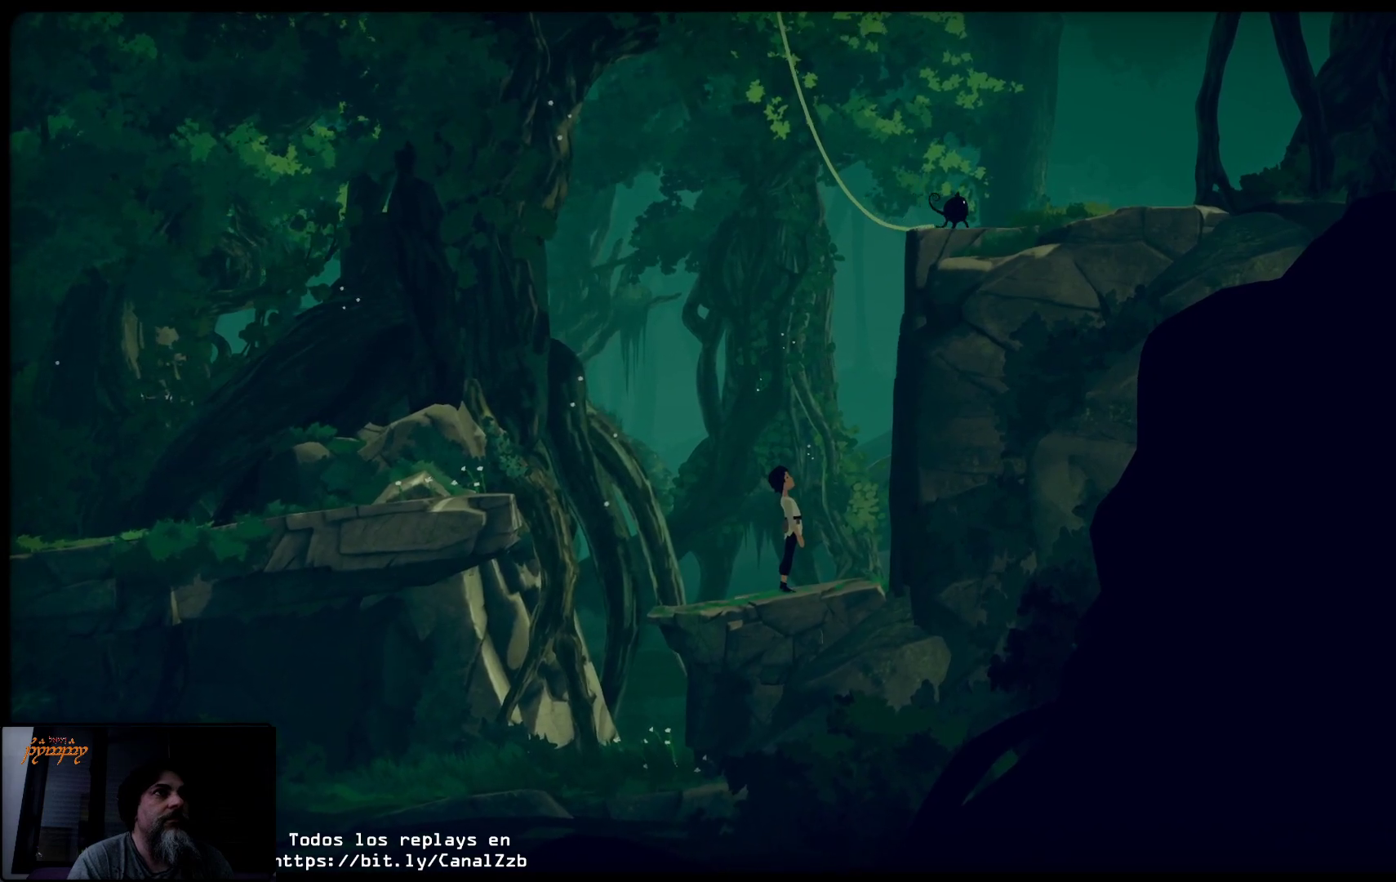
{"buttons": [], "left_stick": "center", "right_stick": "center", "events": []}
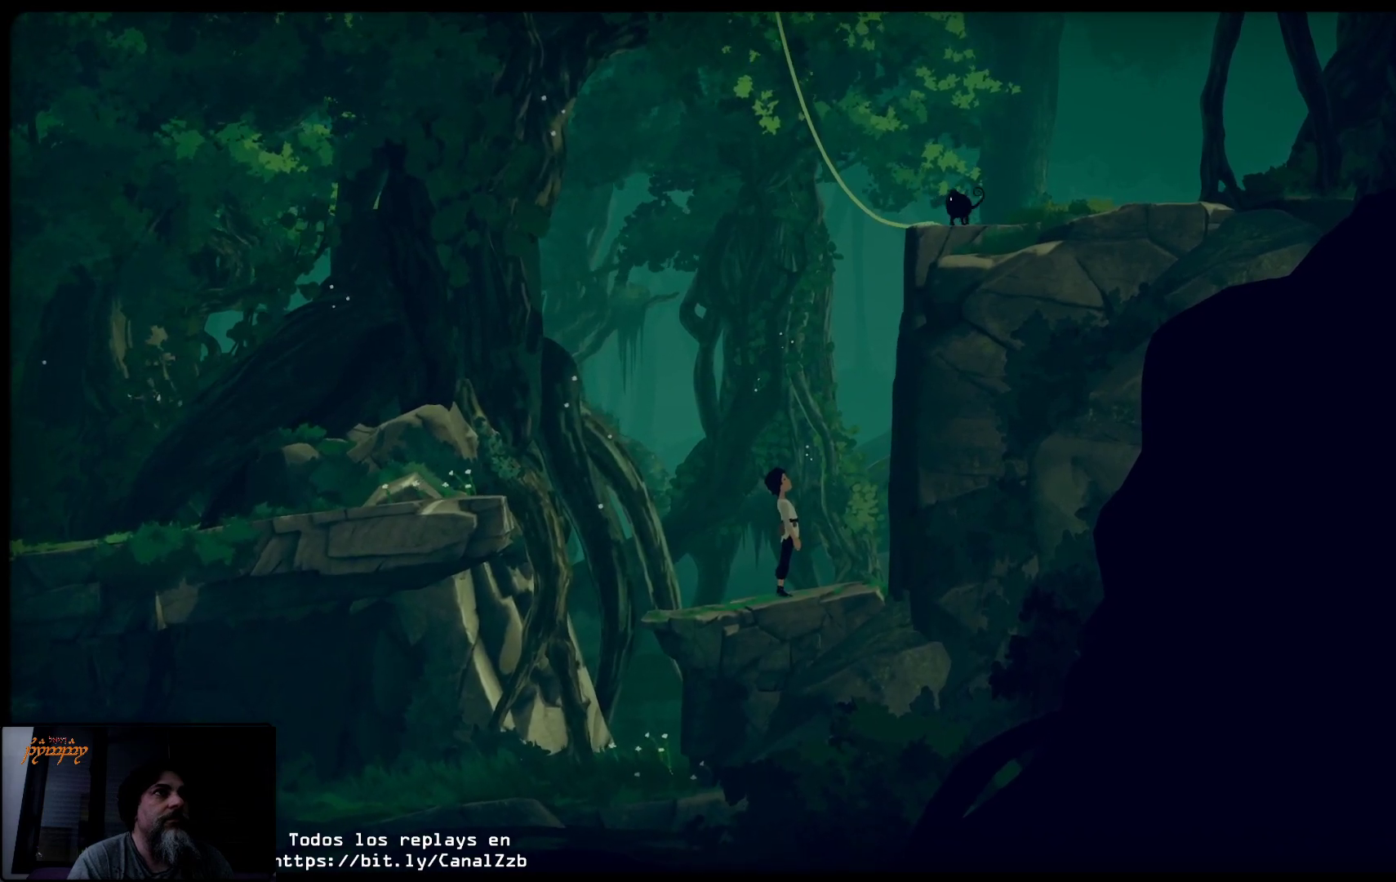
{"buttons": [], "left_stick": "center", "right_stick": "center", "events": []}
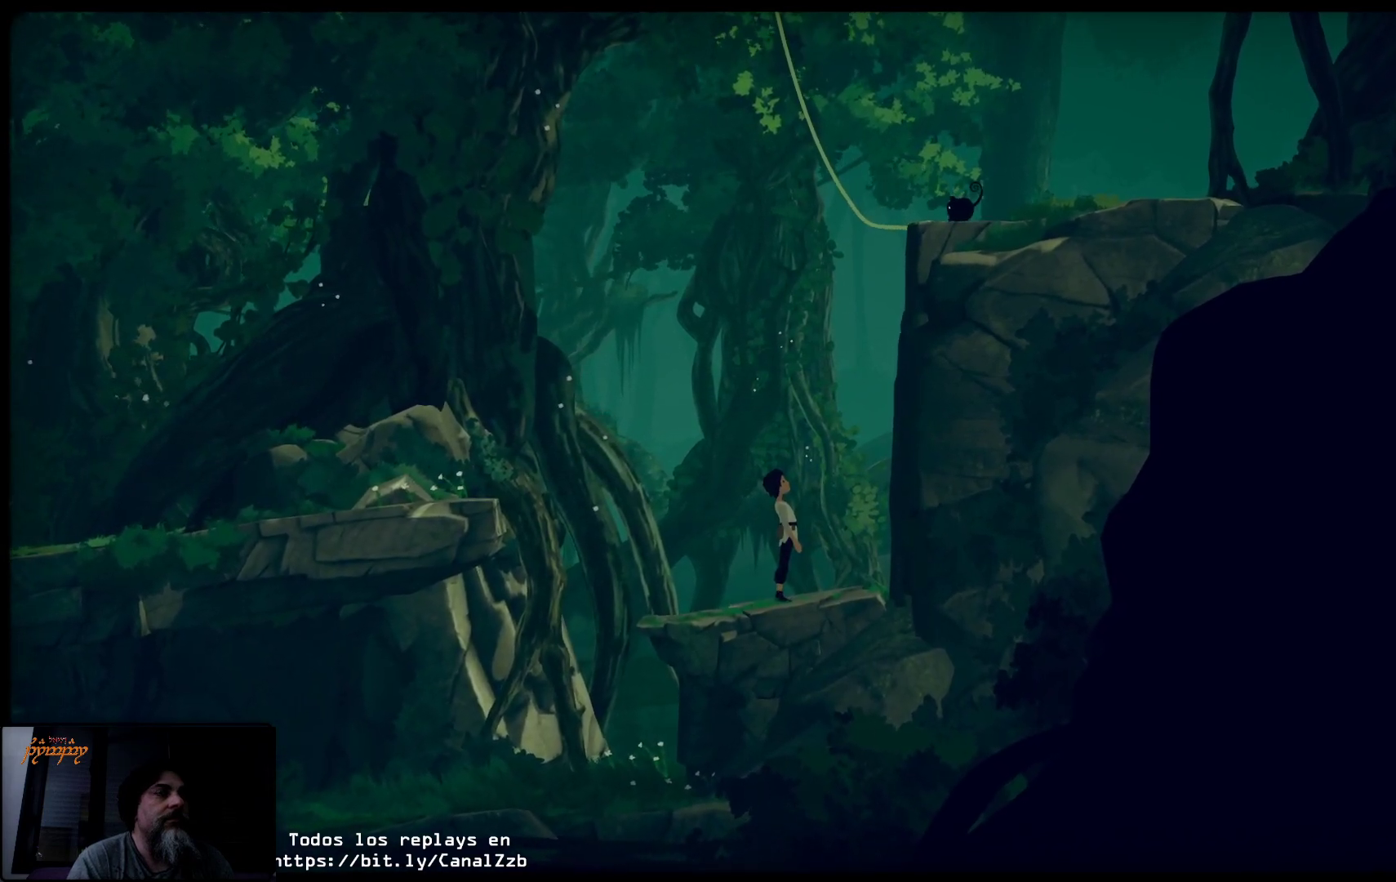
{"buttons": [], "left_stick": "center", "right_stick": "center", "events": []}
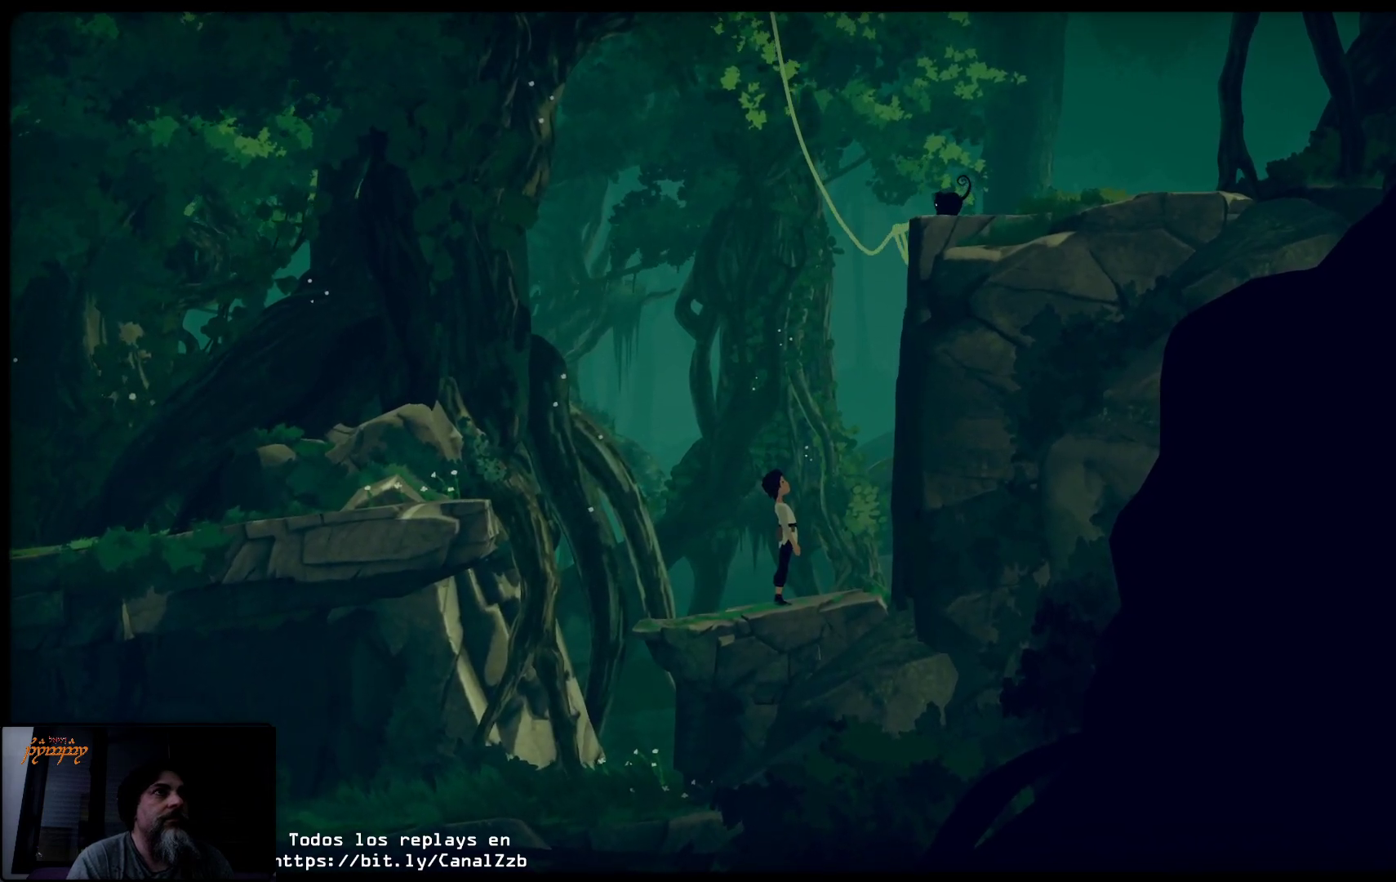
{"buttons": ["A"], "left_stick": "up", "right_stick": "center", "events": [[167, "left_stick", "up"], [483, "A", "down"]]}
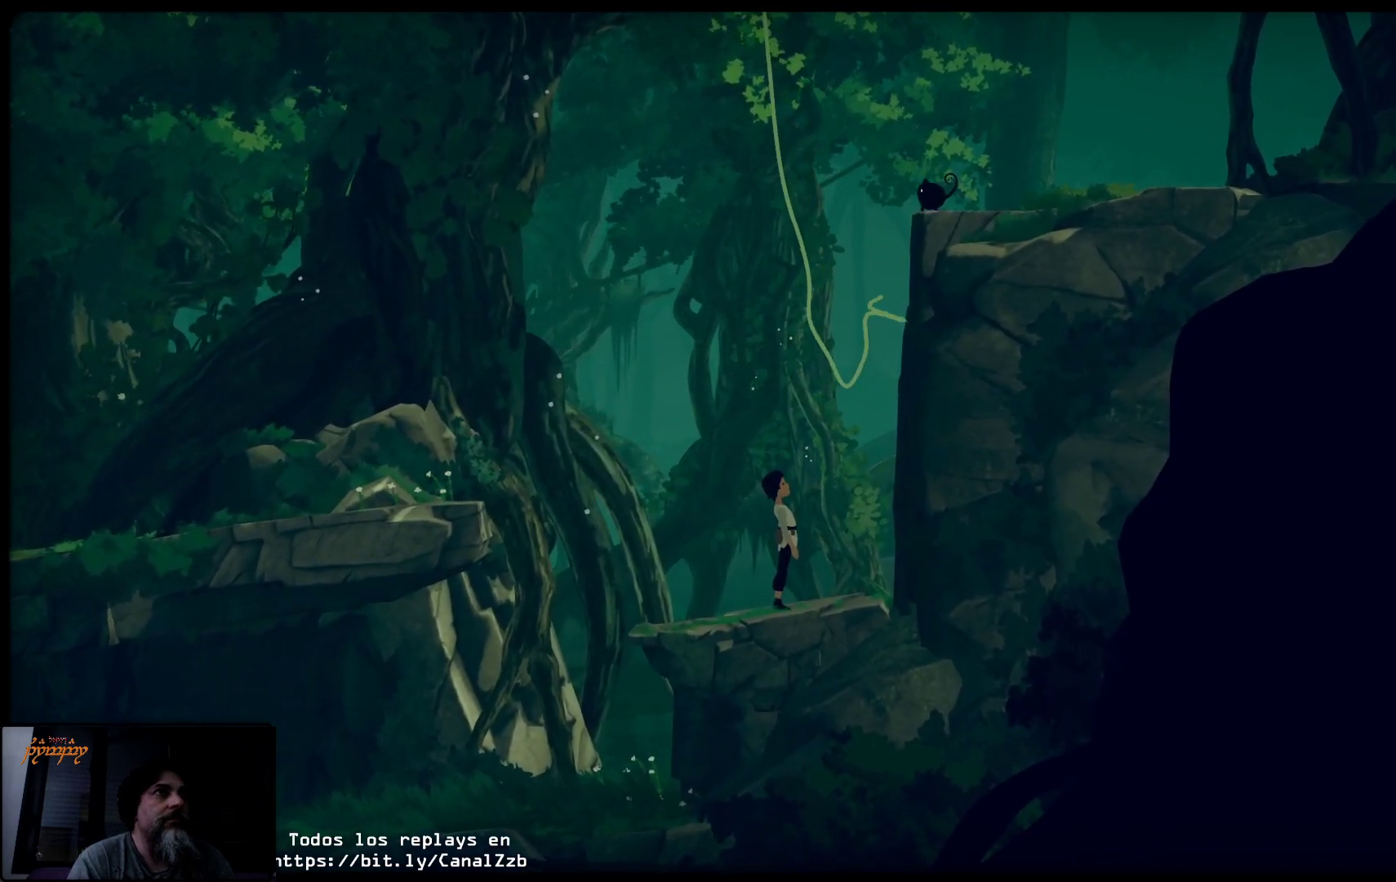
{"buttons": [], "left_stick": "up", "right_stick": "center", "events": [[183, "A", "up"]]}
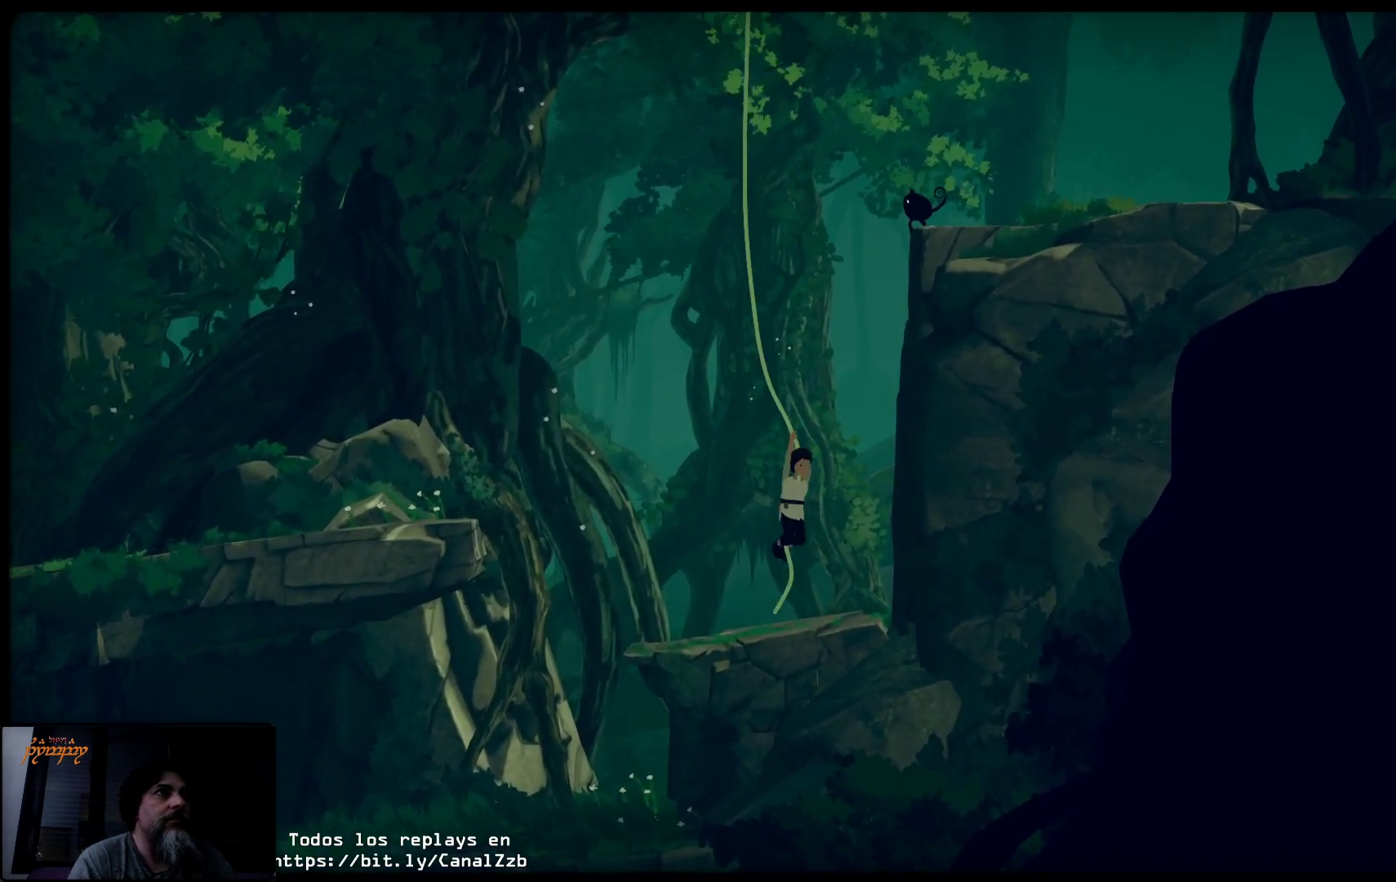
{"buttons": [], "left_stick": "up", "right_stick": "center", "events": []}
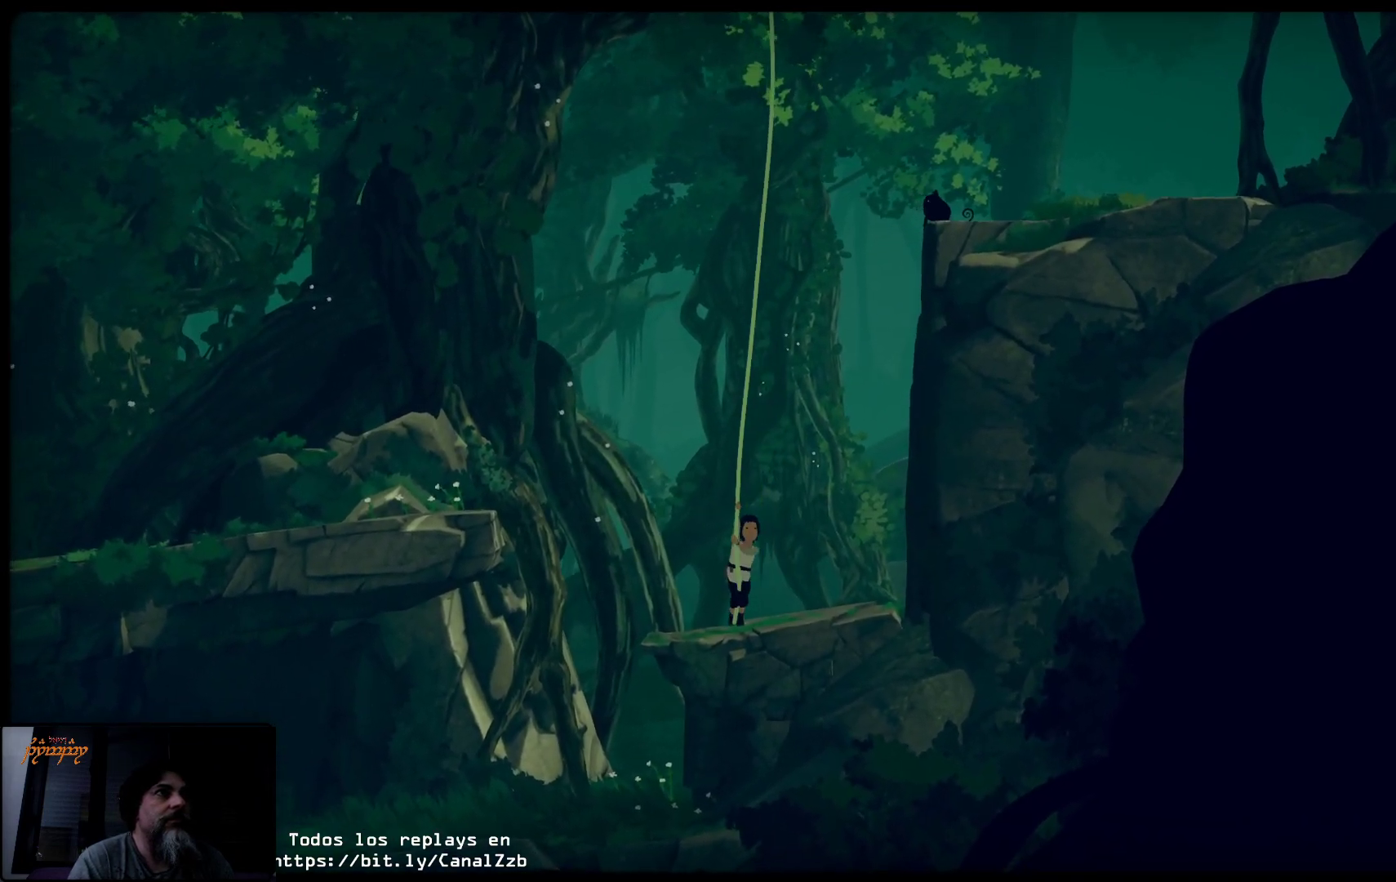
{"buttons": [], "left_stick": "up", "right_stick": "center", "events": []}
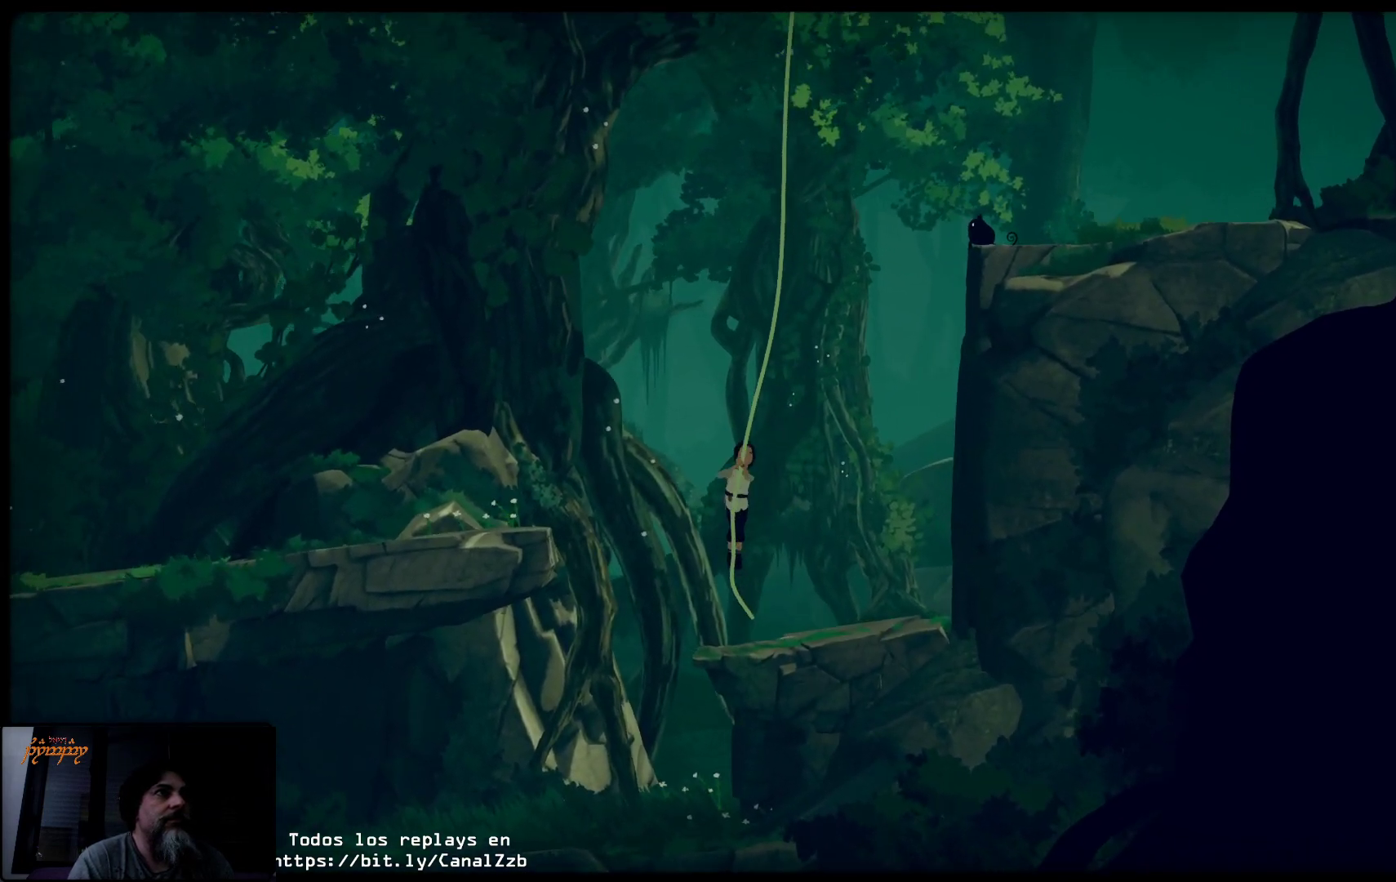
{"buttons": [], "left_stick": "up", "right_stick": "center", "events": []}
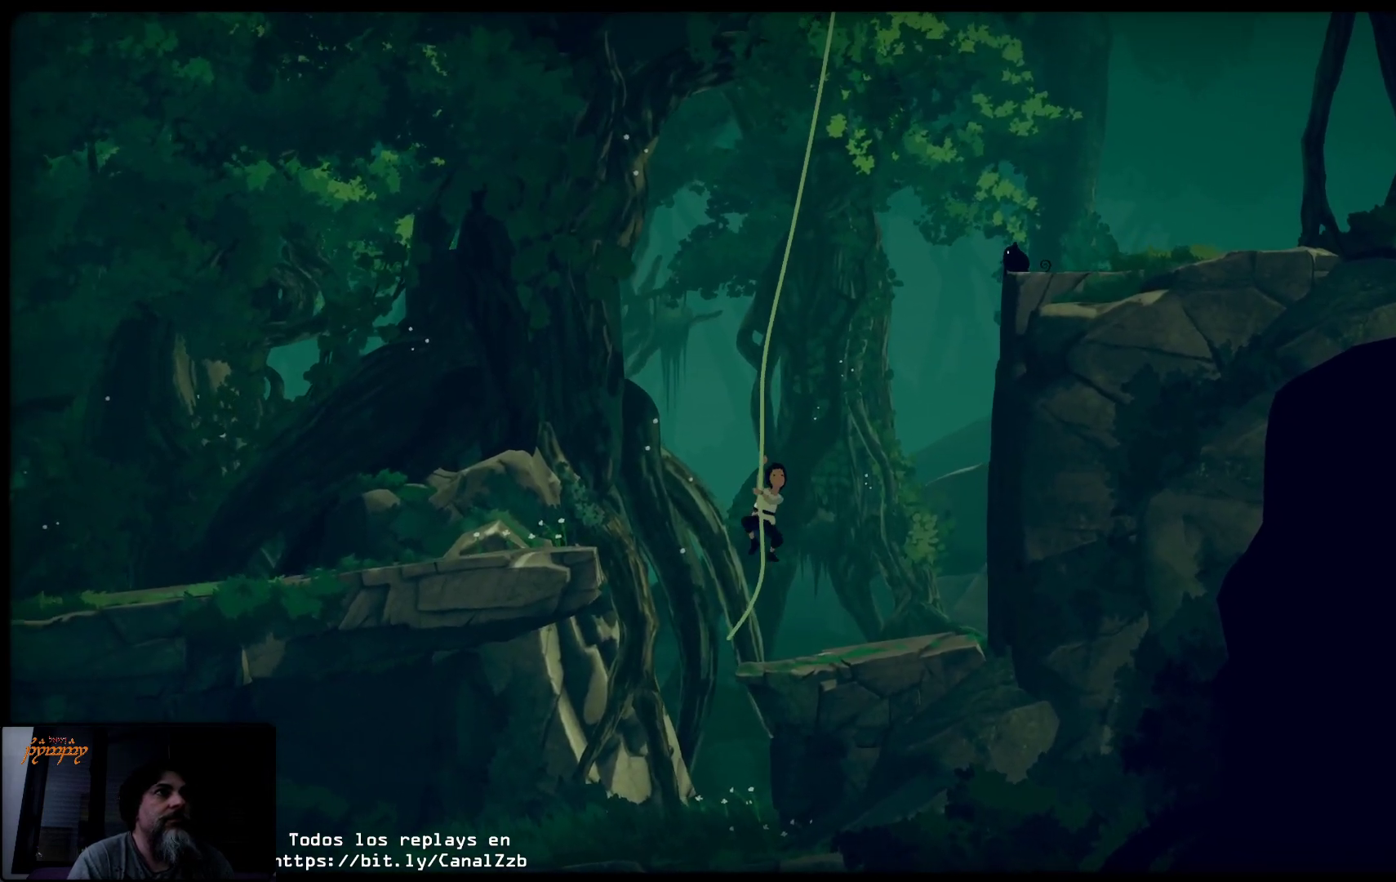
{"buttons": [], "left_stick": "up", "right_stick": "center", "events": []}